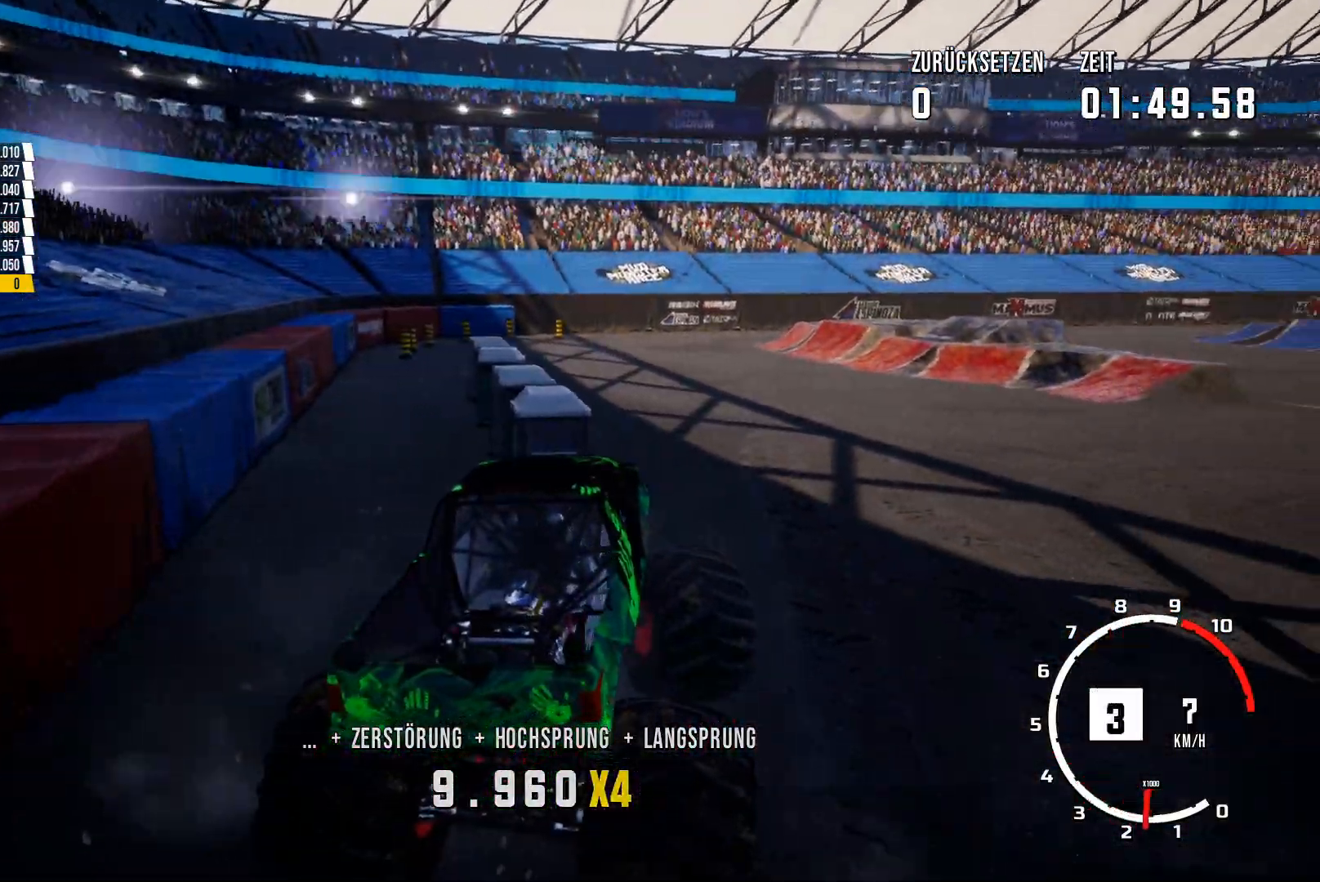
Gameplay with a controller (Xbox layout); each line is a JSON object with the inputs held at the frame after it. "events" lists button and stick changes between this image and that frame as [ms after this image, input, new state], when the widget could be followed in between. Not read: right_stick.
{"buttons": ["R2"], "left_stick": "center", "events": [[134, "left_stick", "center"], [267, "left_stick", "left"], [451, "left_stick", "center"]]}
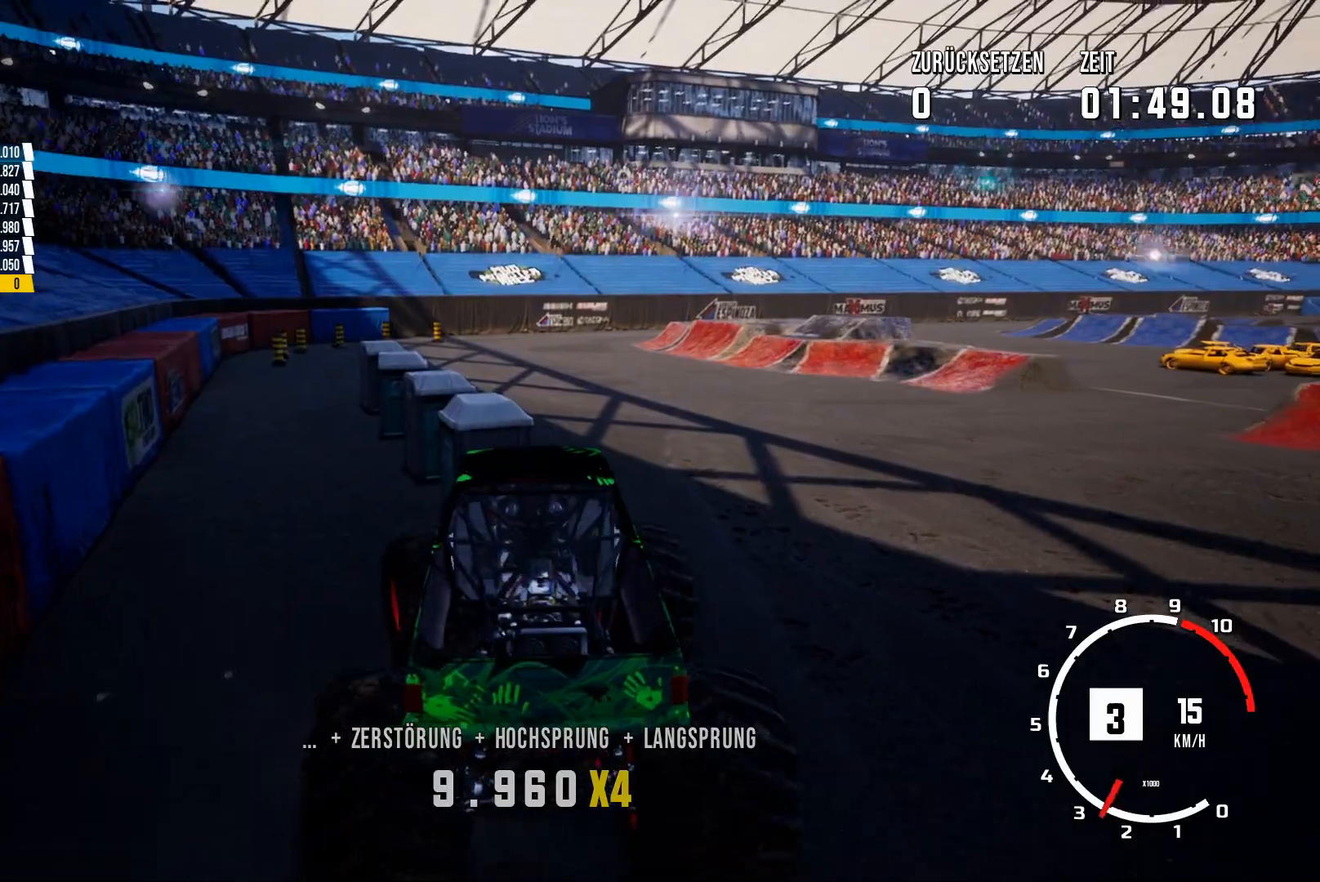
{"buttons": ["R2"], "left_stick": "center", "events": []}
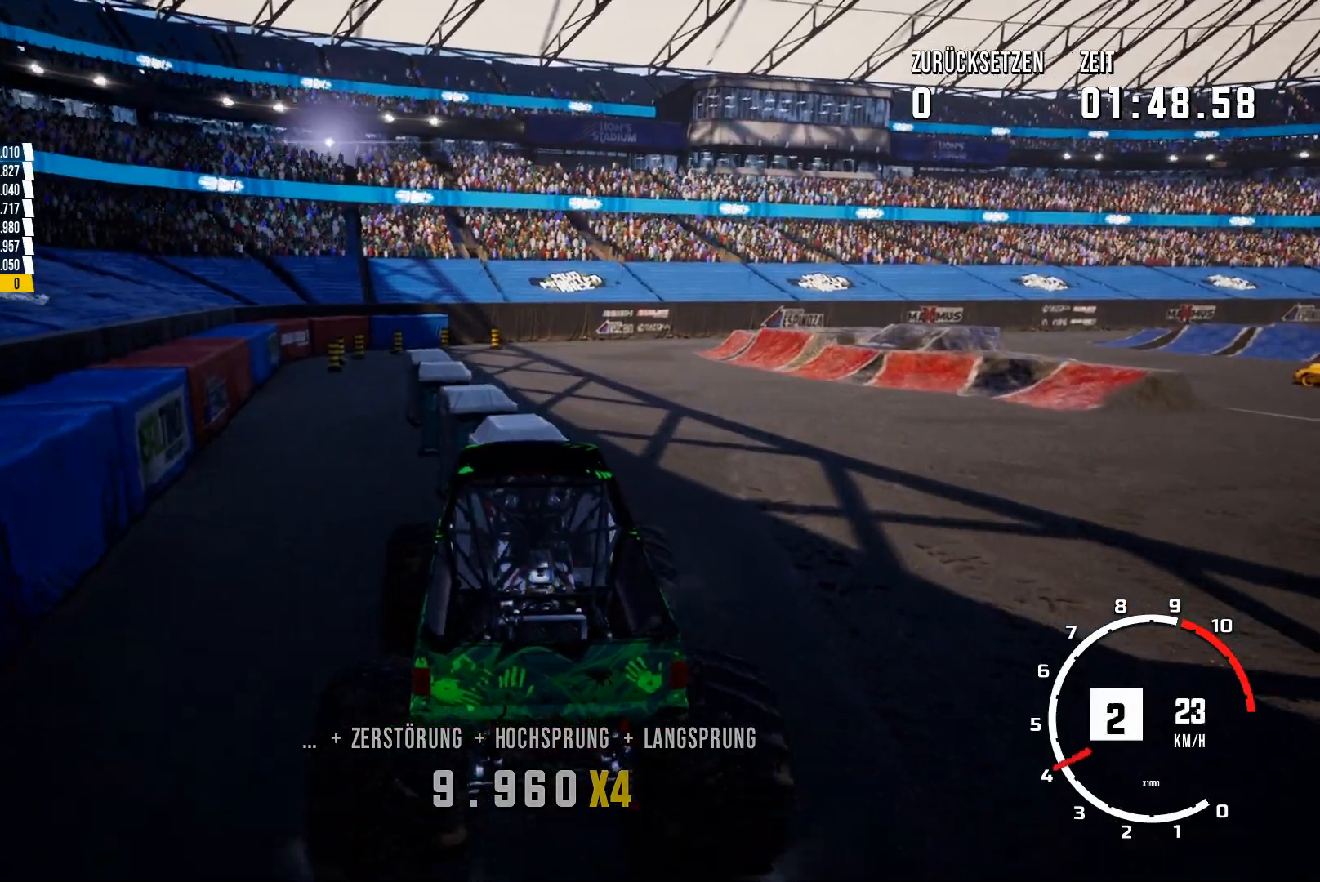
{"buttons": ["R2"], "left_stick": "center", "events": []}
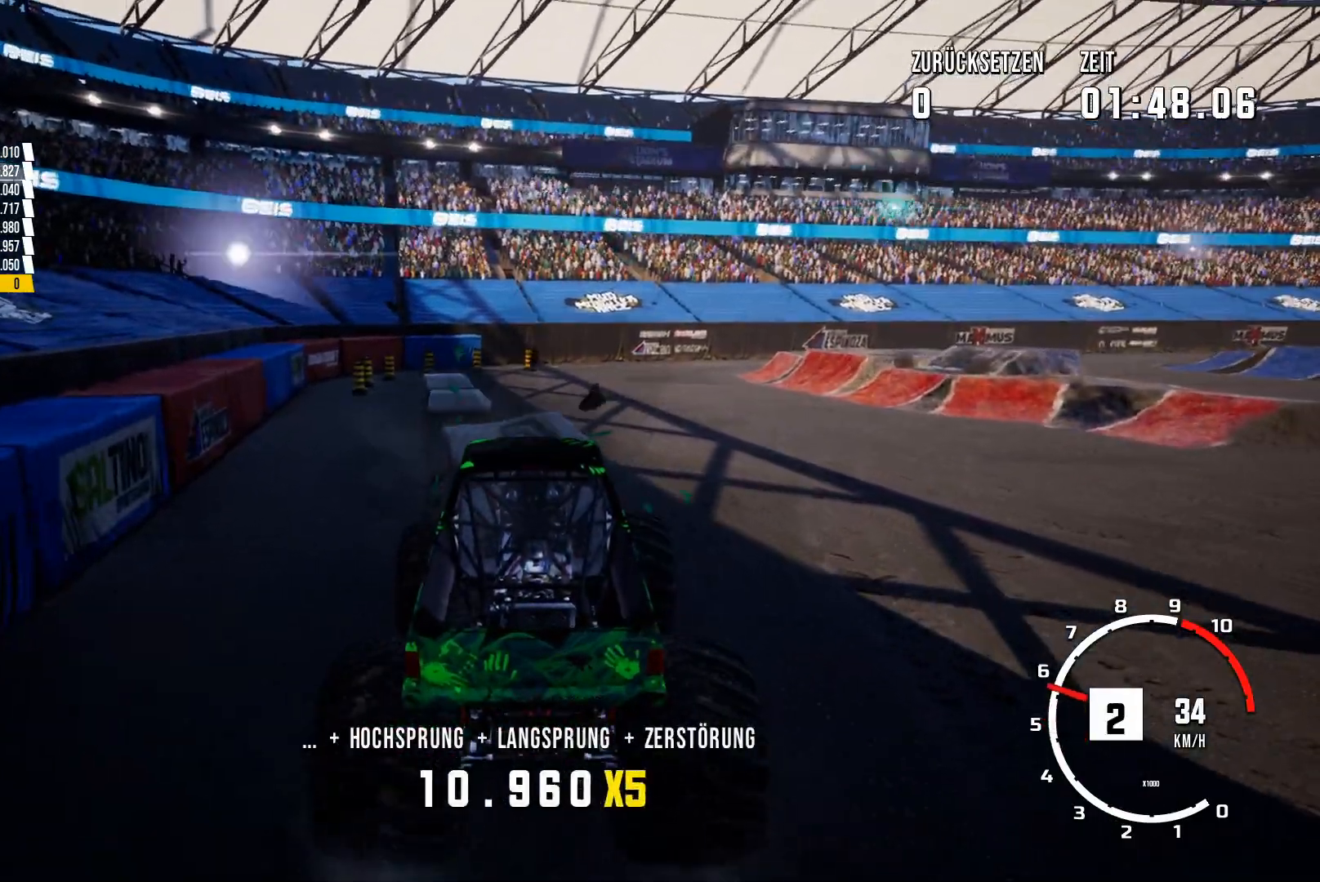
{"buttons": ["R2"], "left_stick": "center", "events": []}
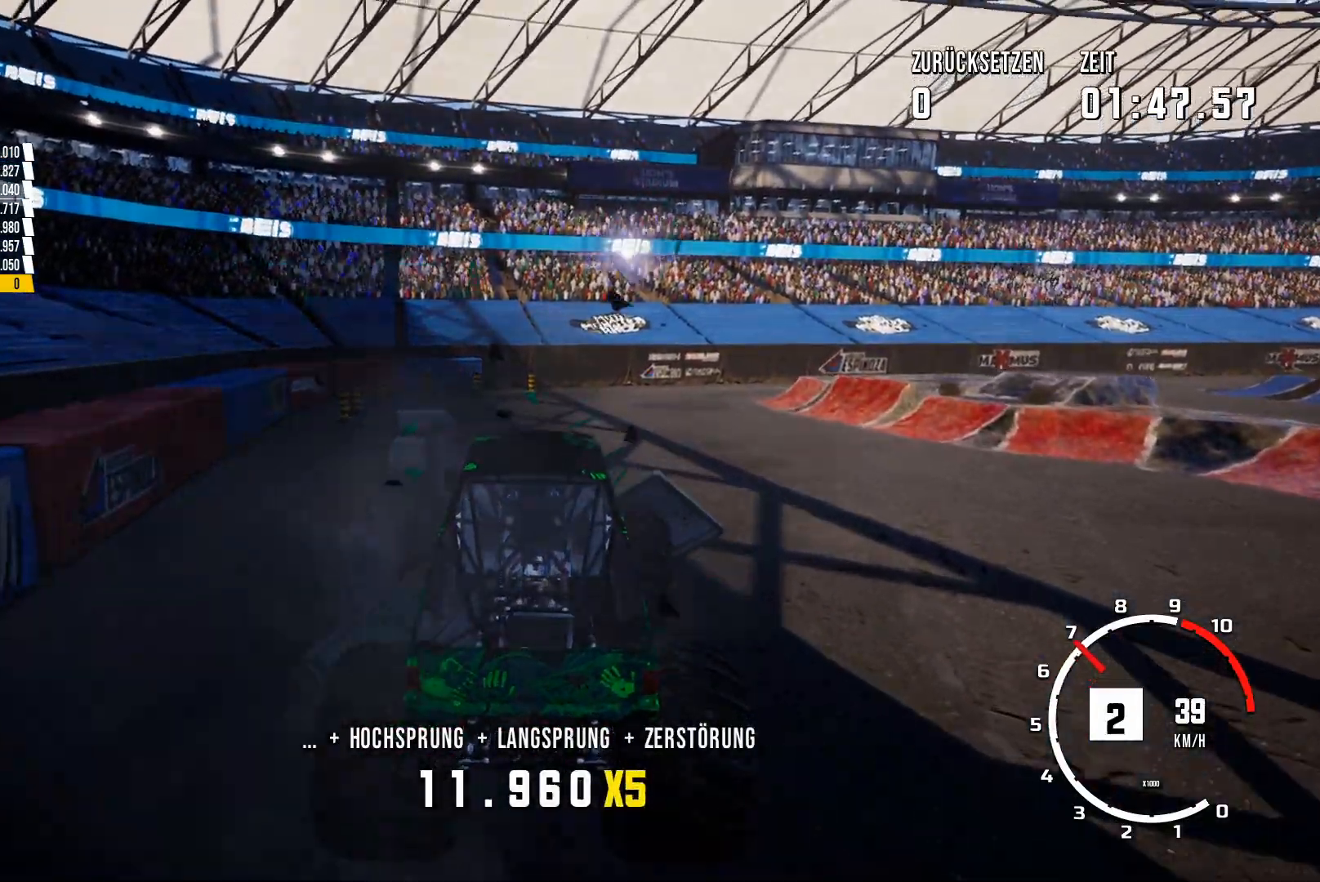
{"buttons": ["R2"], "left_stick": "center", "events": [[17, "left_stick", "left"], [317, "left_stick", "center"]]}
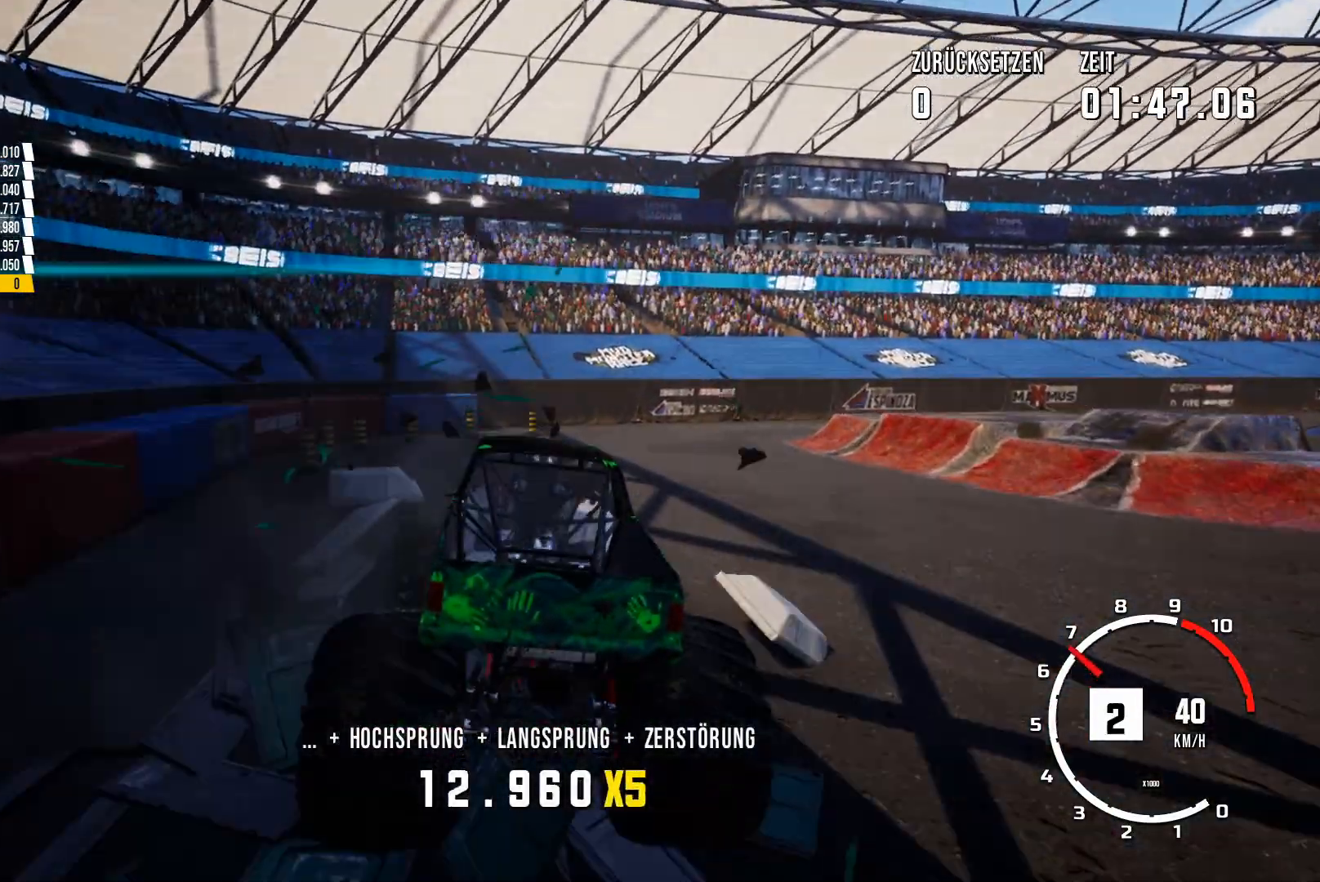
{"buttons": ["R2"], "left_stick": "center", "events": []}
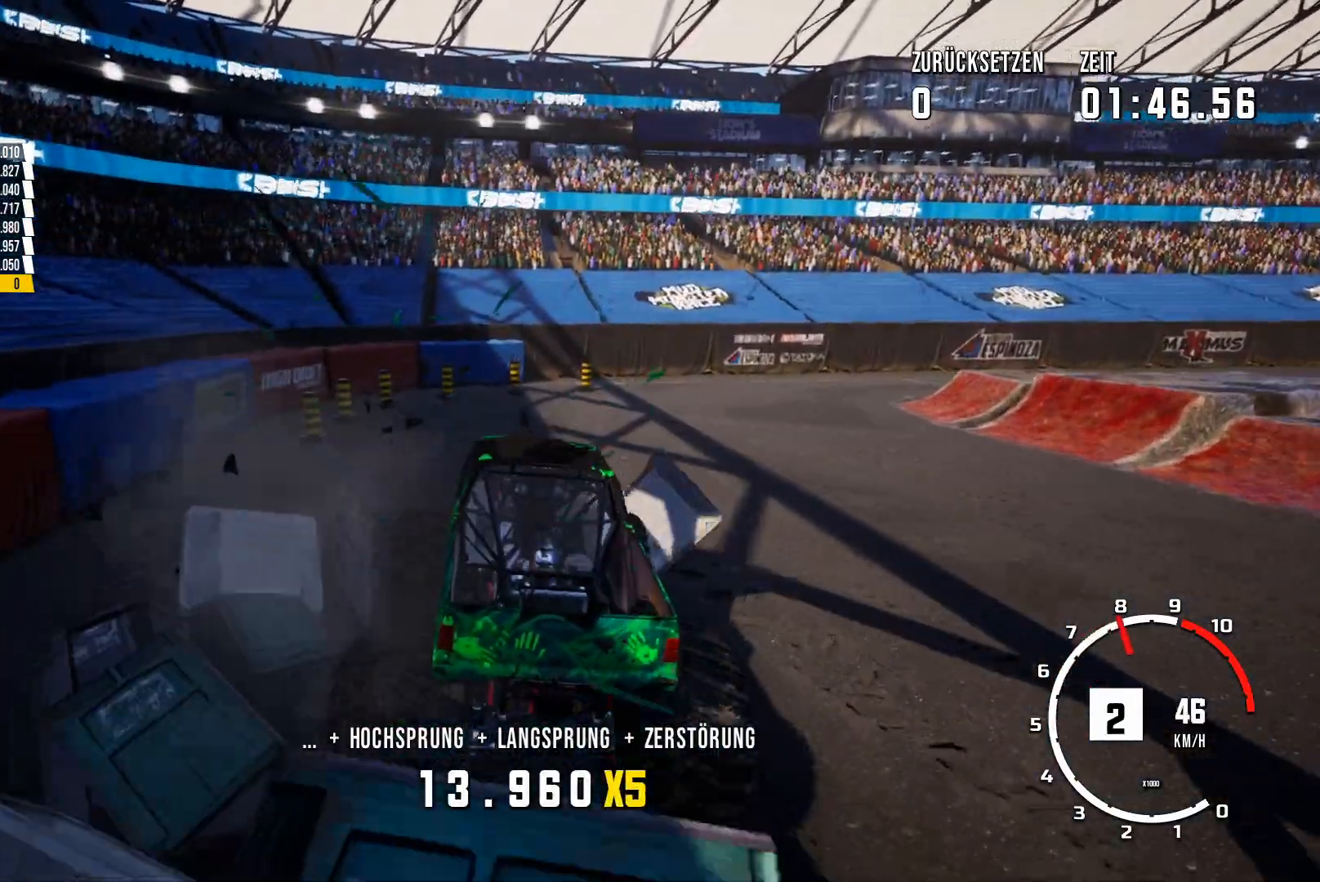
{"buttons": ["R2"], "left_stick": "right", "events": [[117, "left_stick", "right"]]}
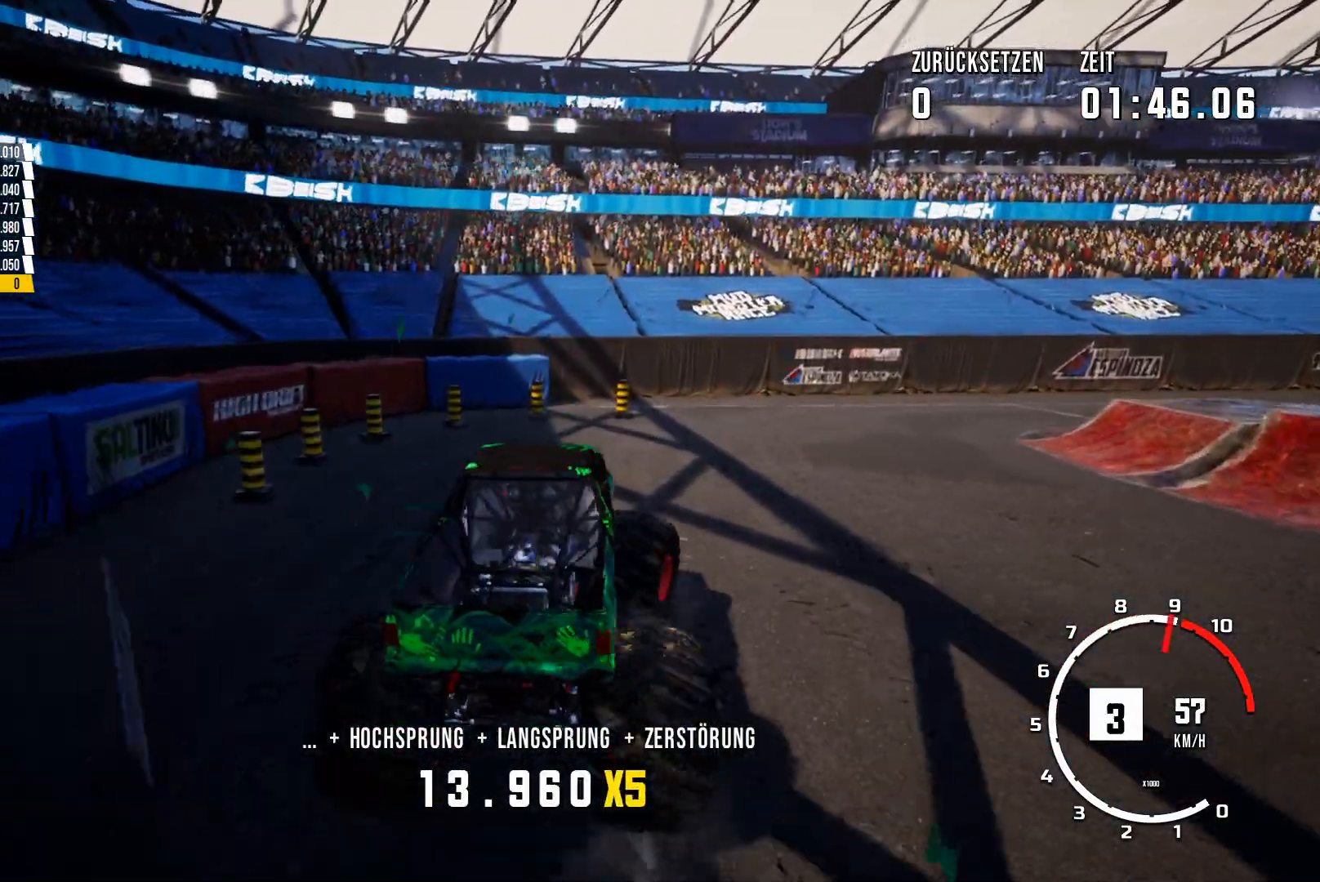
{"buttons": [], "left_stick": "right", "events": [[33, "R2", "up"]]}
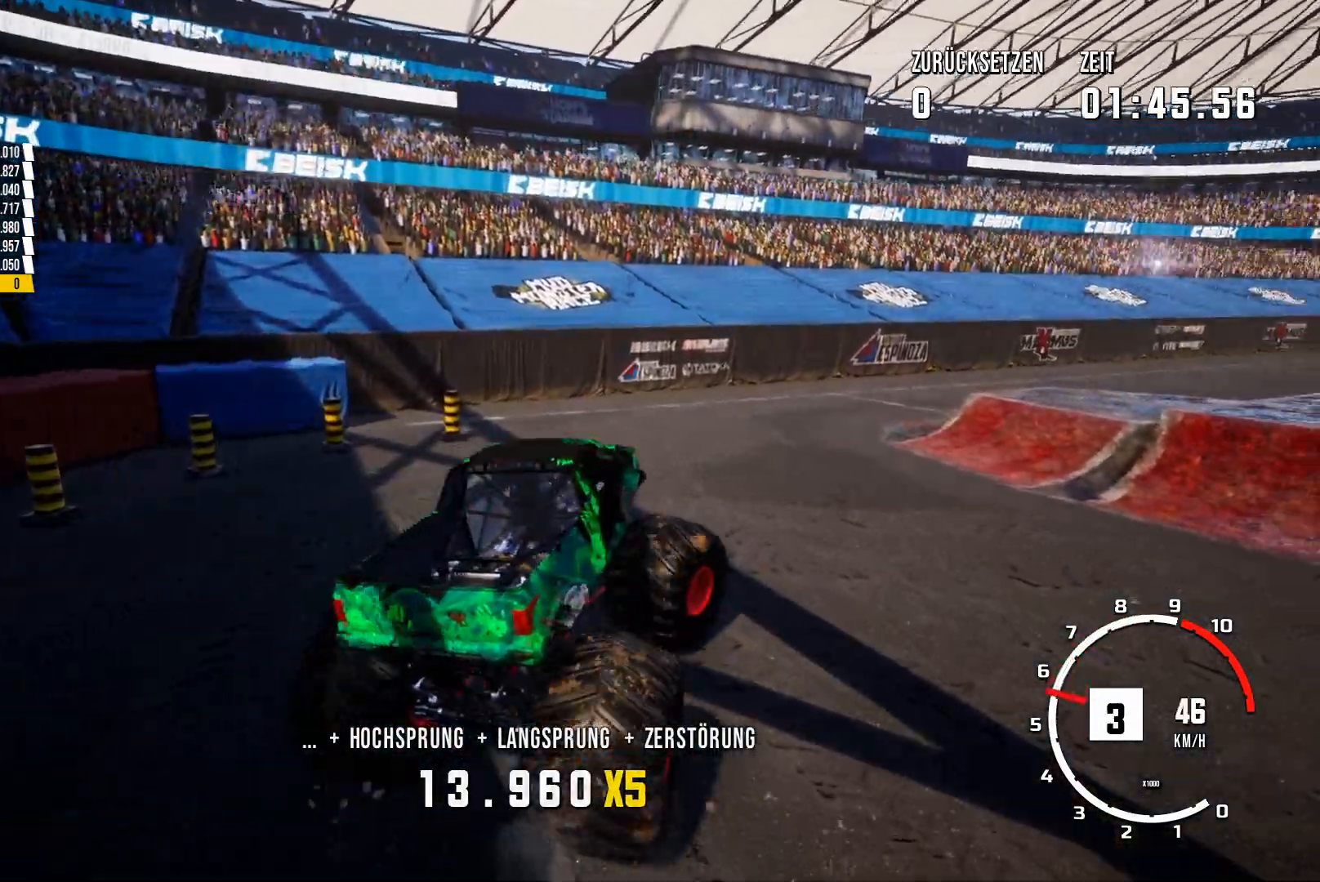
{"buttons": ["R2"], "left_stick": "center", "events": [[33, "R2", "down"], [150, "left_stick", "center"], [317, "left_stick", "left"], [417, "left_stick", "center"]]}
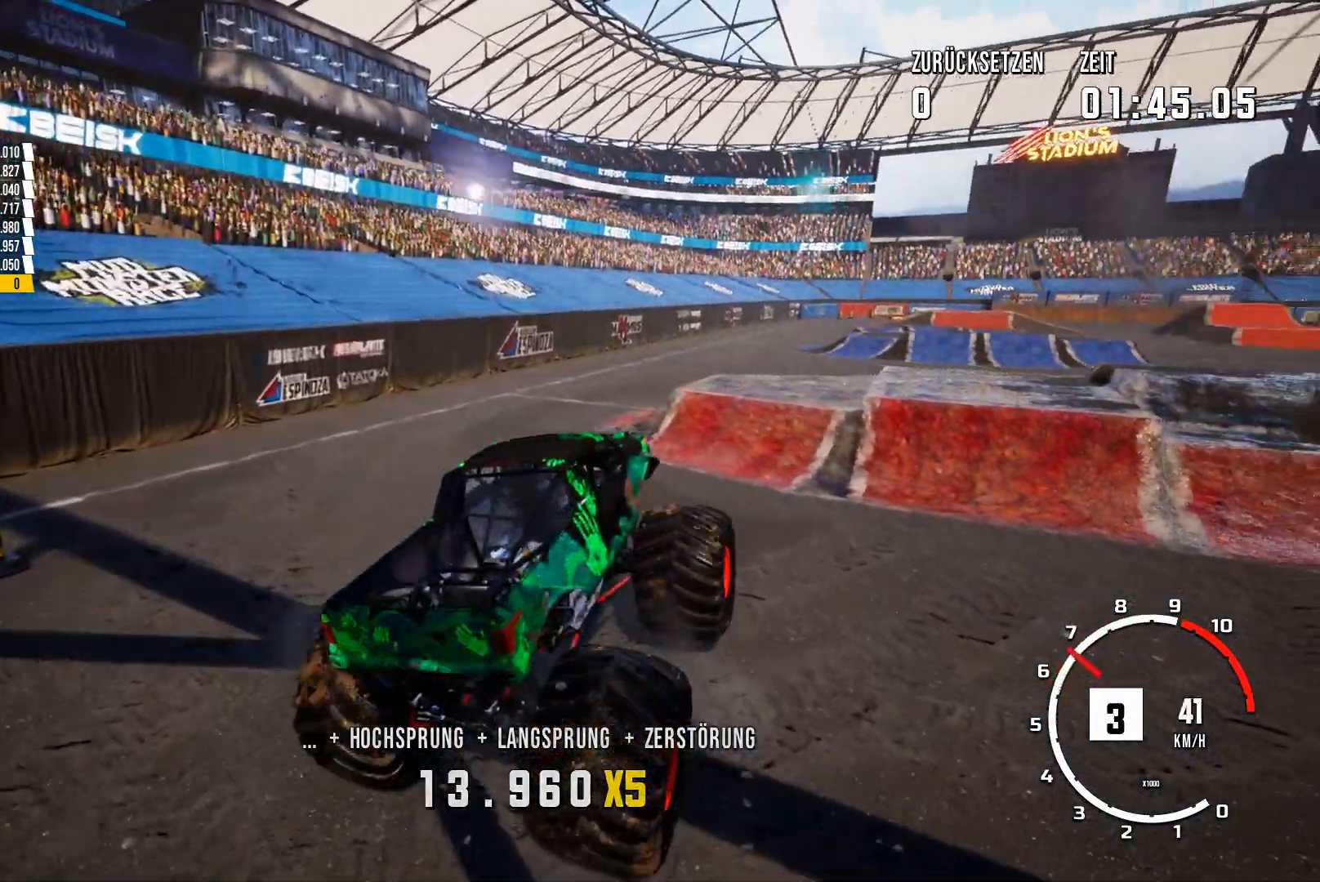
{"buttons": ["R2"], "left_stick": "center", "events": [[33, "left_stick", "left"], [433, "left_stick", "center"]]}
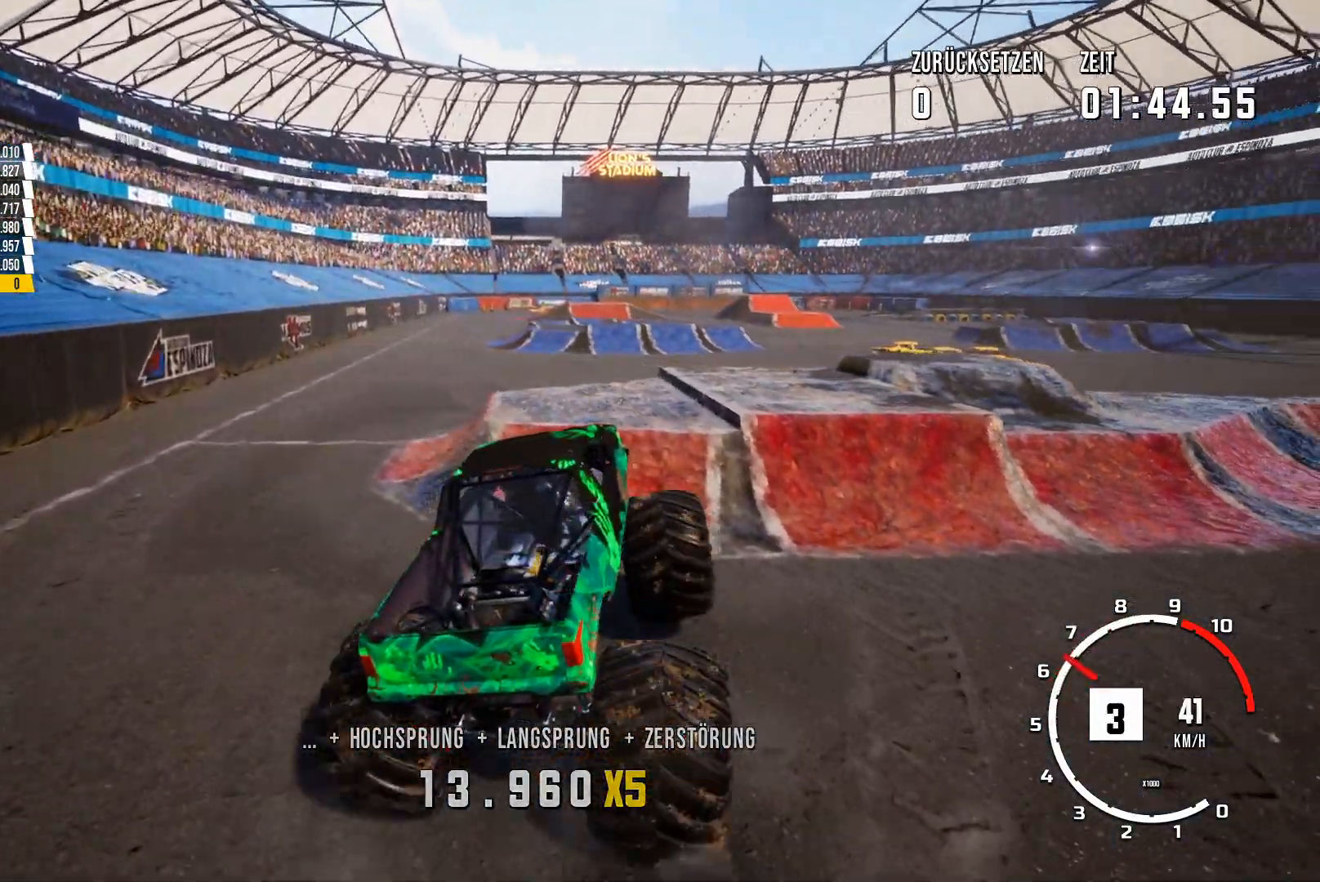
{"buttons": [], "left_stick": "center", "events": [[67, "left_stick", "left"], [234, "left_stick", "center"], [501, "R2", "up"]]}
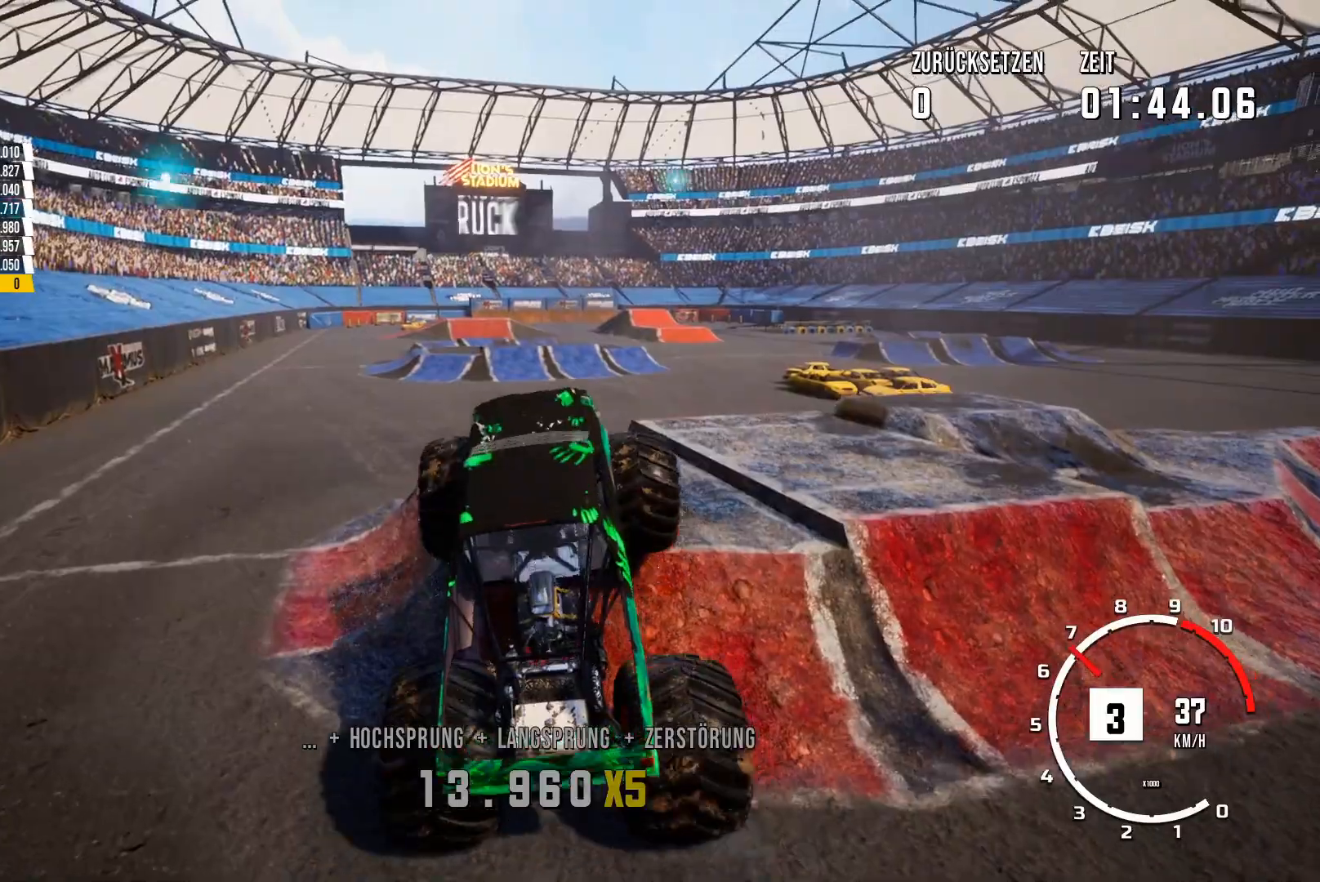
{"buttons": [], "left_stick": "center", "events": []}
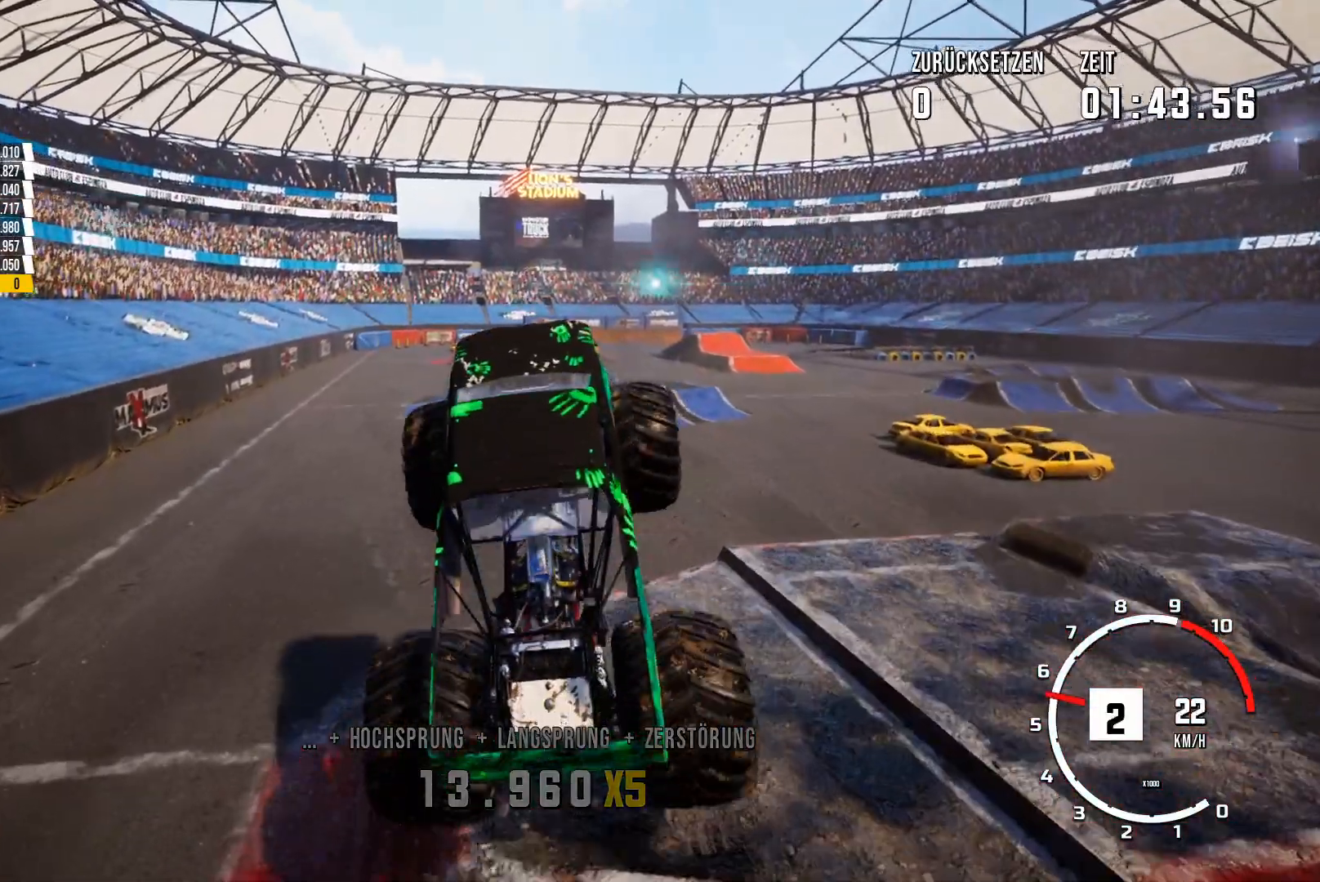
{"buttons": ["R2"], "left_stick": "center", "events": [[484, "R2", "down"]]}
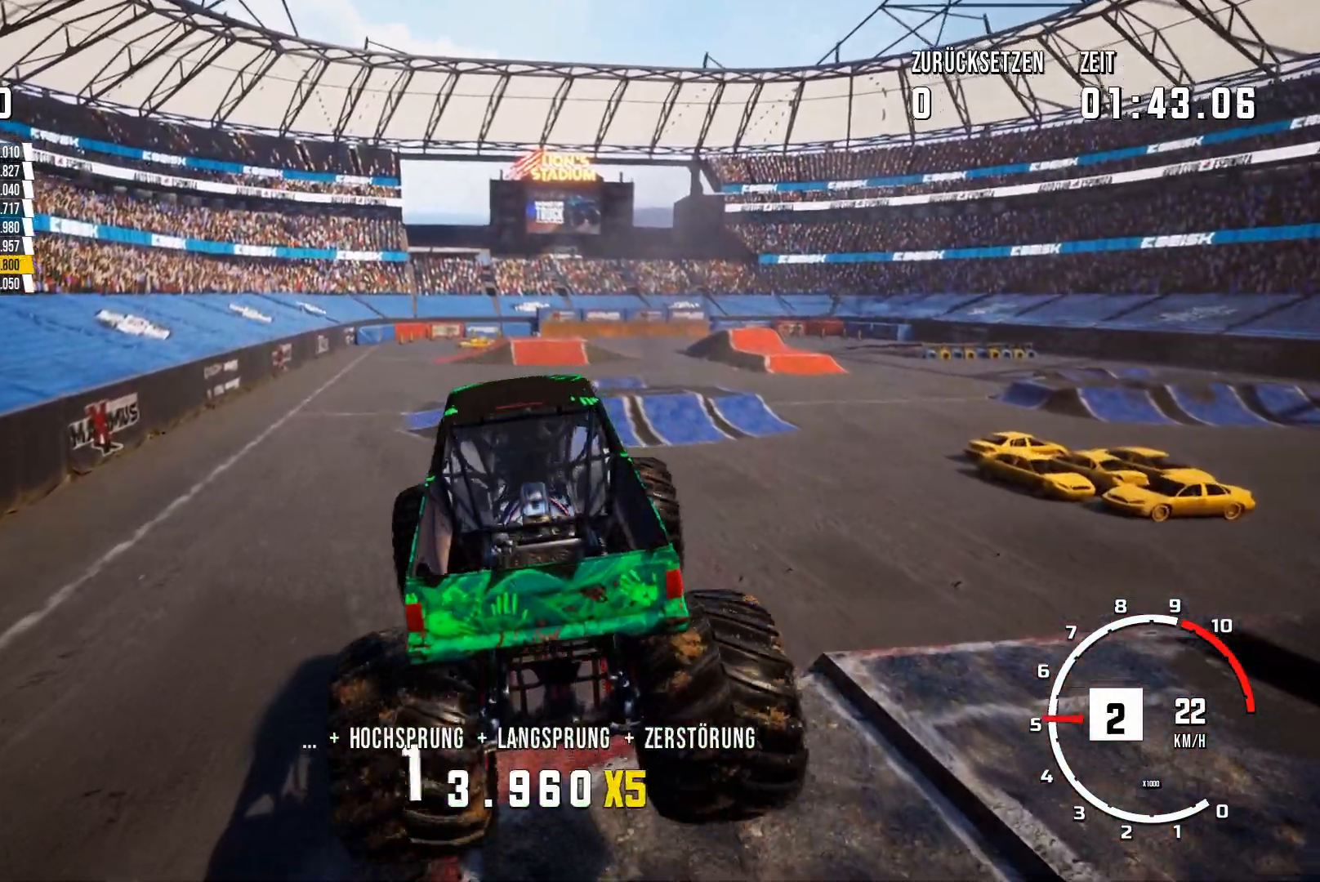
{"buttons": ["R2"], "left_stick": "center", "events": []}
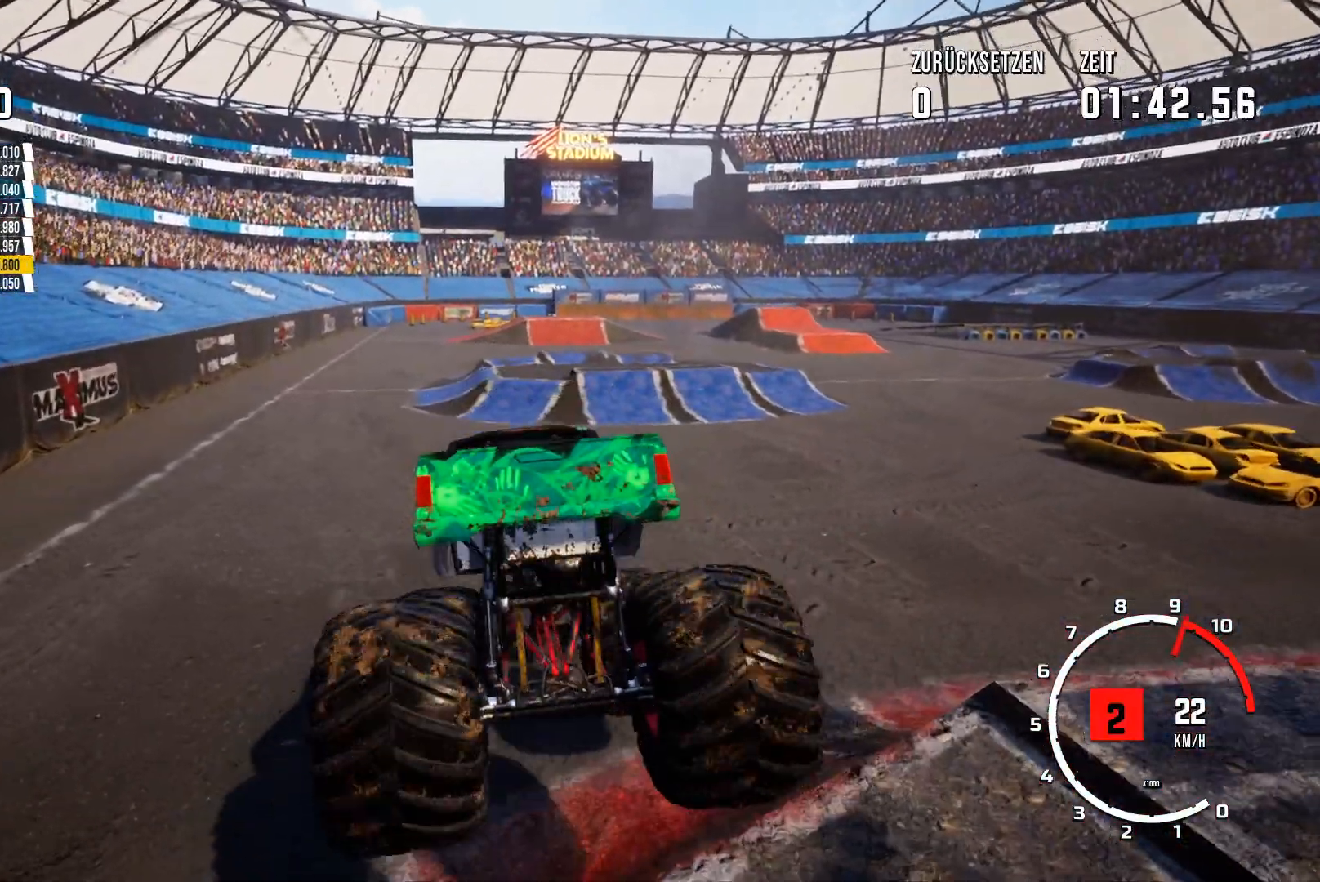
{"buttons": ["R2"], "left_stick": "center", "events": []}
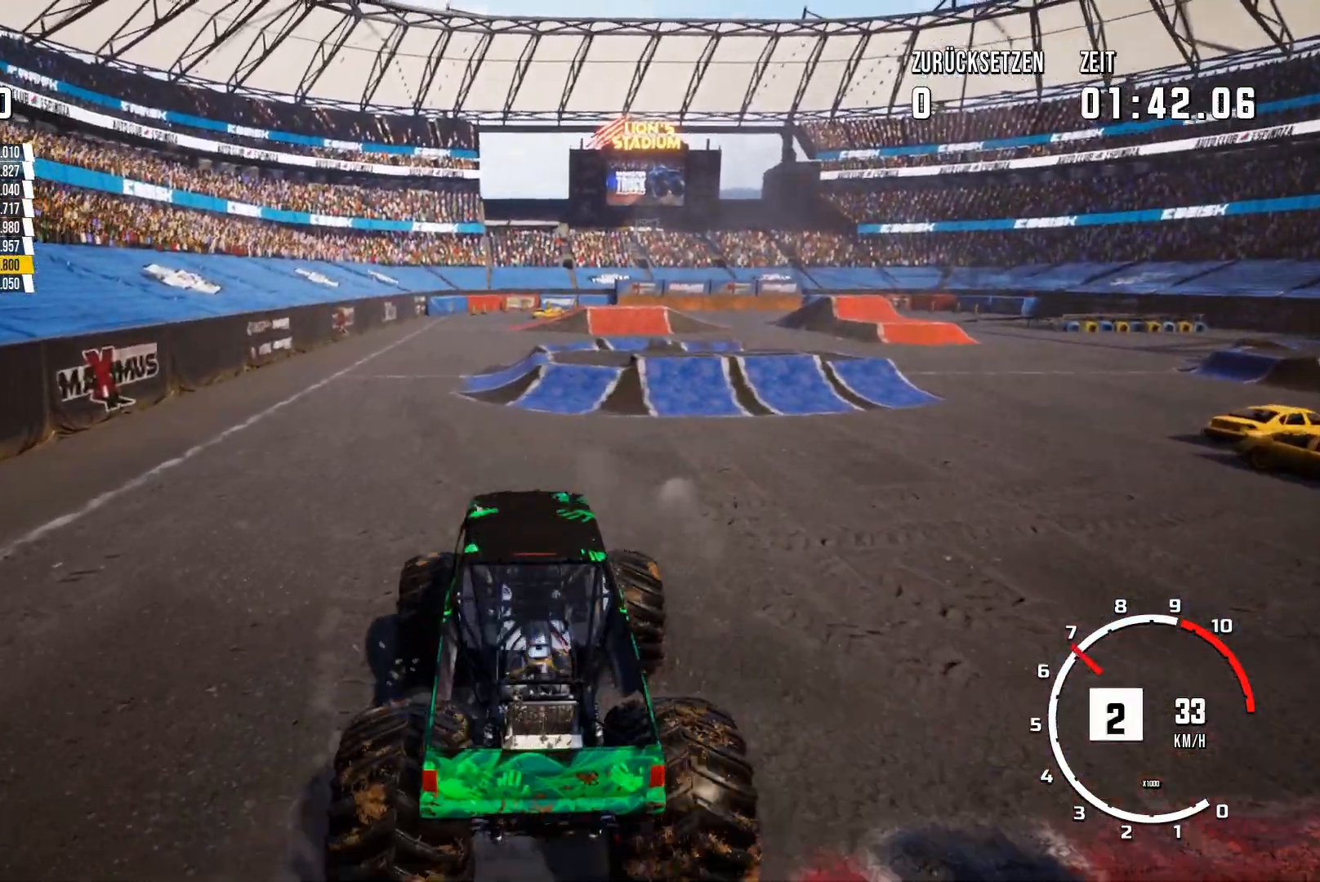
{"buttons": ["R2"], "left_stick": "center", "events": [[183, "left_stick", "right"], [400, "left_stick", "center"]]}
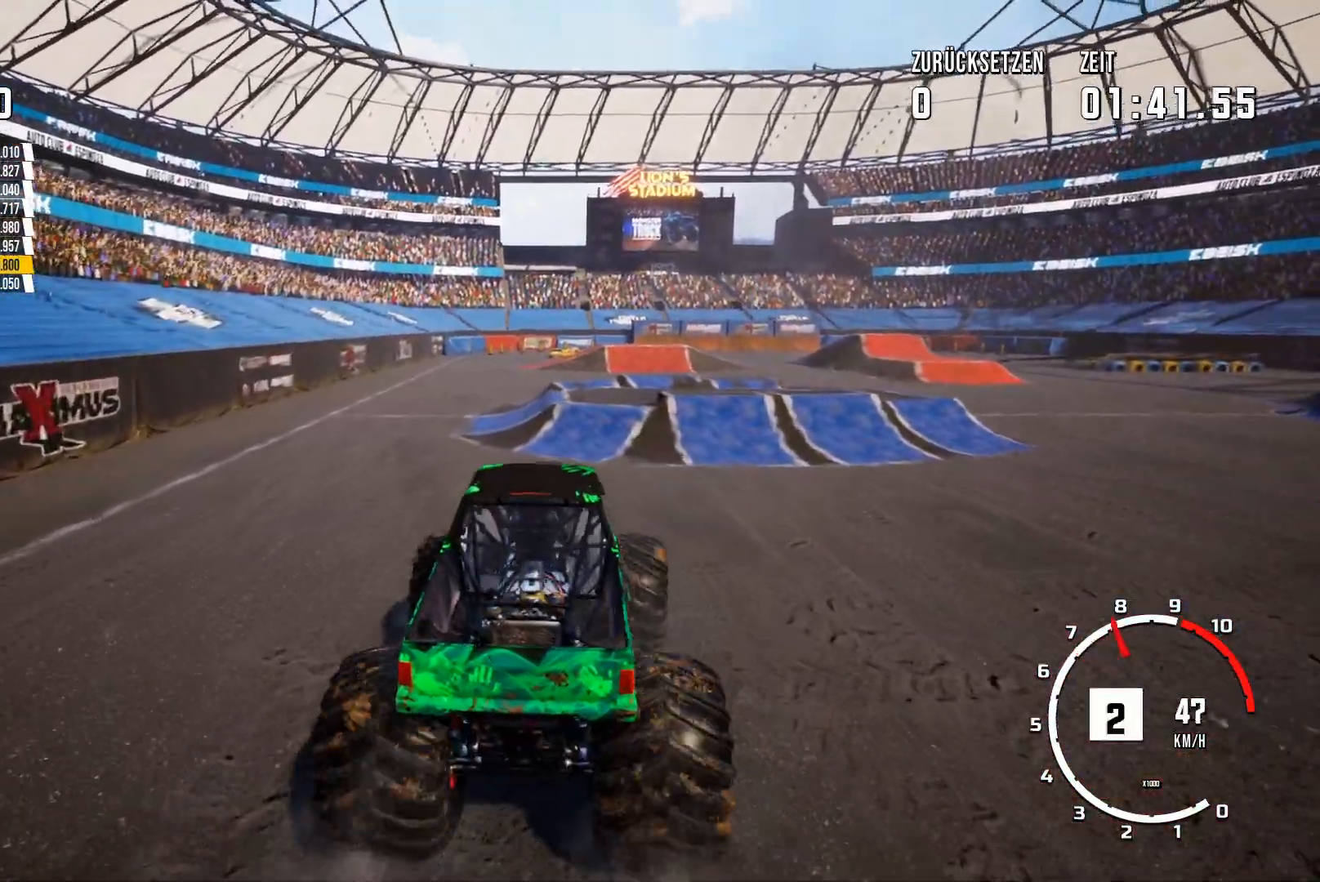
{"buttons": ["R2"], "left_stick": "right", "events": [[484, "left_stick", "right"]]}
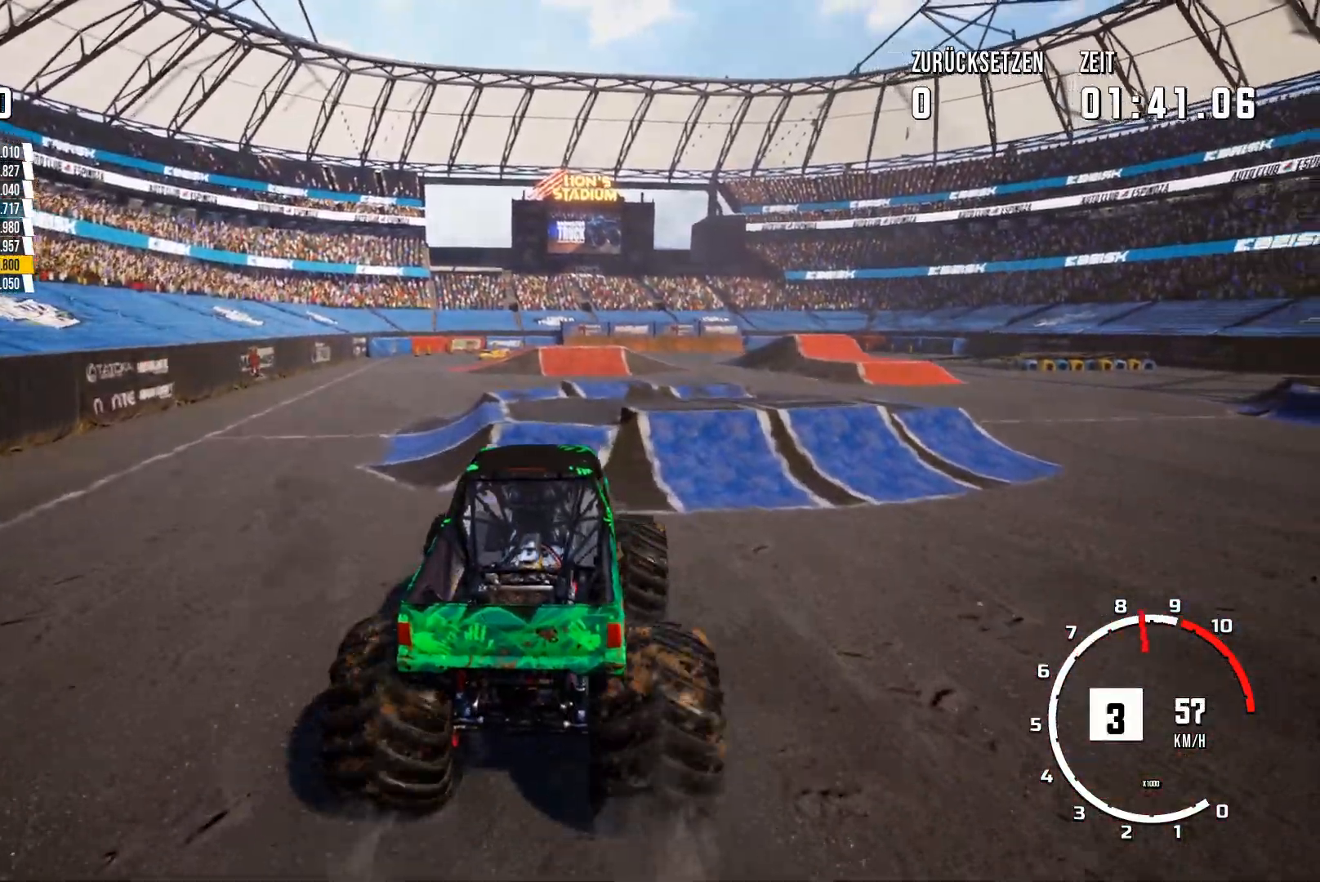
{"buttons": ["R2"], "left_stick": "right", "events": [[83, "left_stick", "center"], [266, "left_stick", "right"]]}
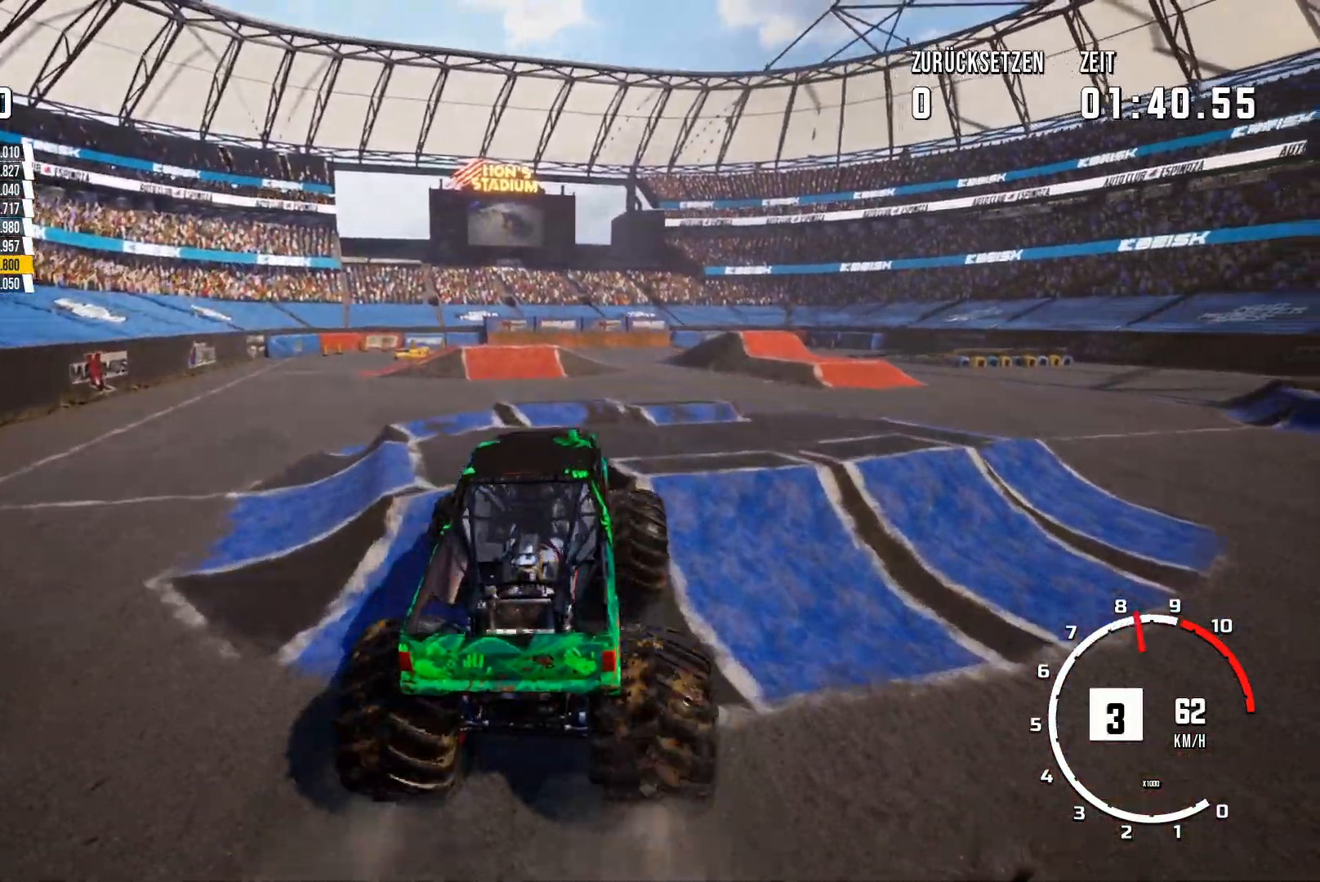
{"buttons": ["R2"], "left_stick": "center", "events": [[50, "left_stick", "center"]]}
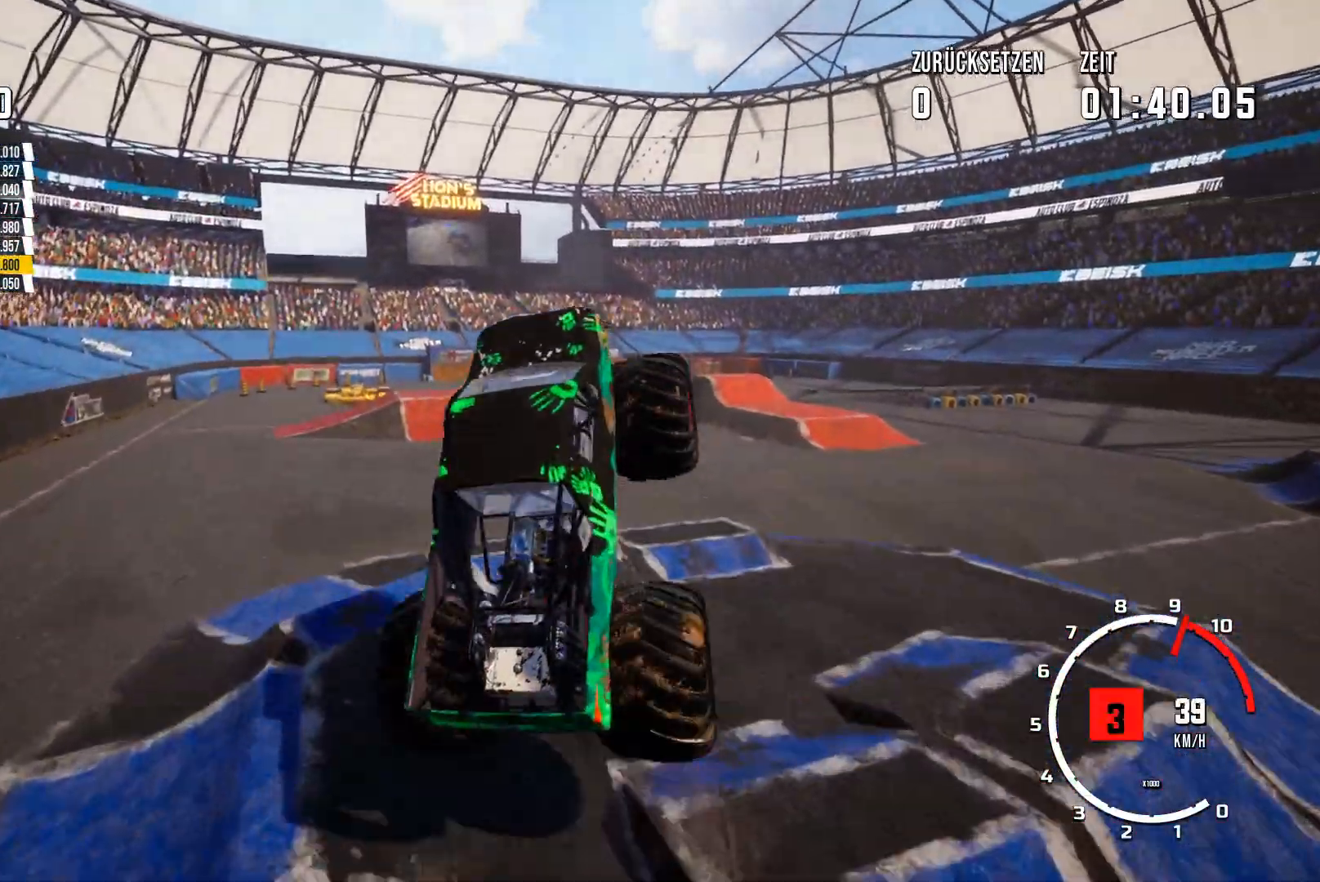
{"buttons": ["R2"], "left_stick": "center", "events": []}
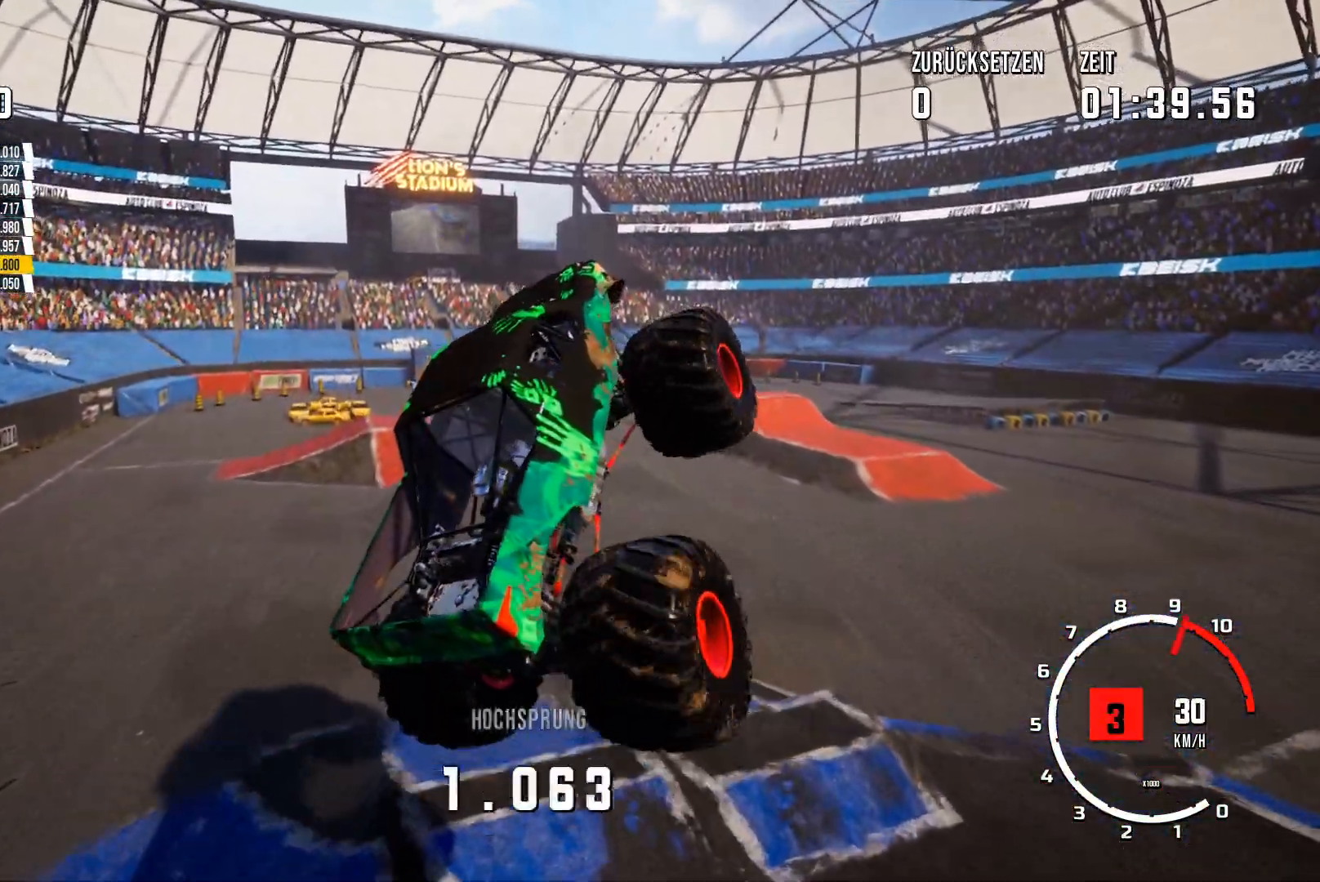
{"buttons": ["R2"], "left_stick": "left", "events": [[300, "left_stick", "left"]]}
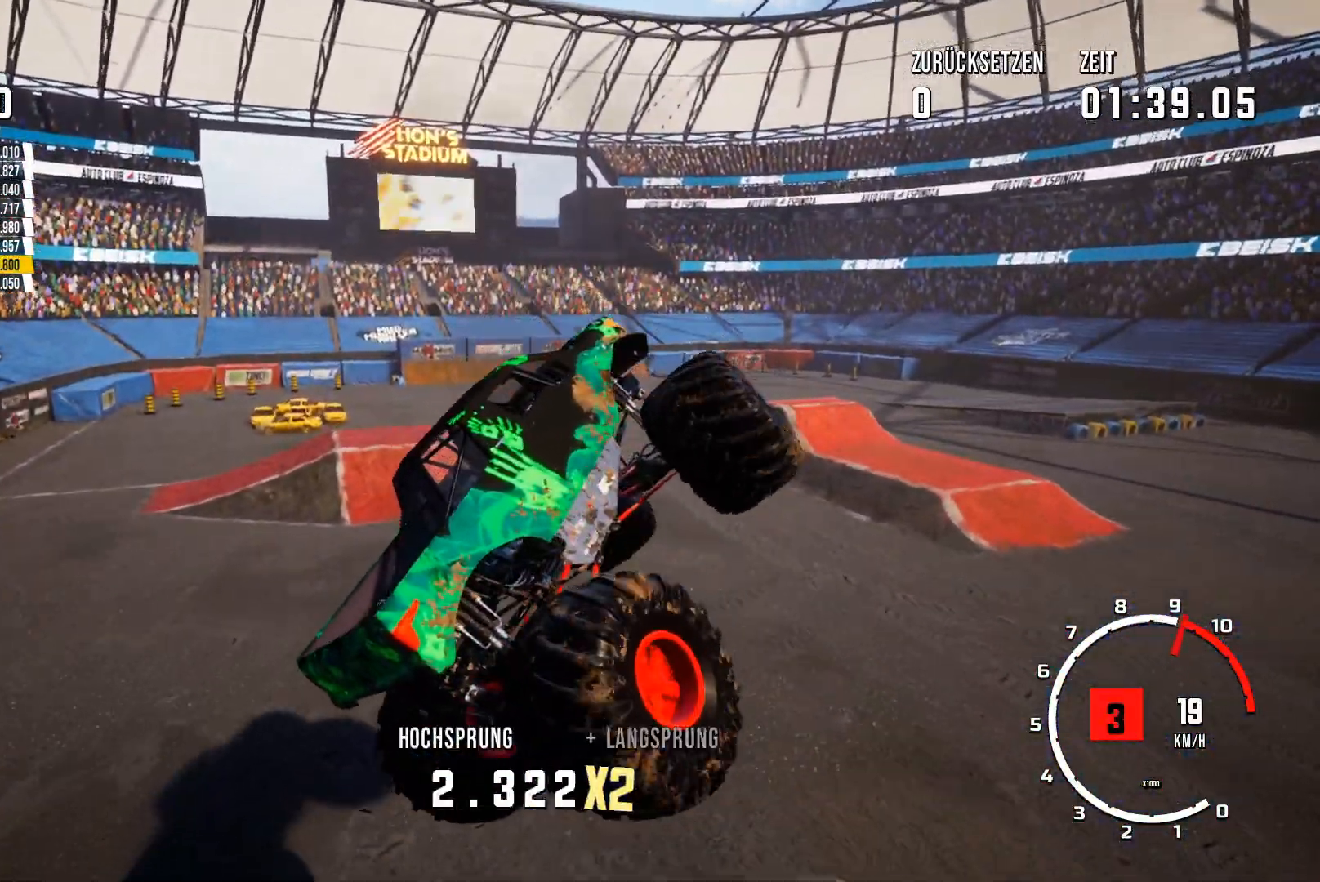
{"buttons": ["R2"], "left_stick": "left", "events": []}
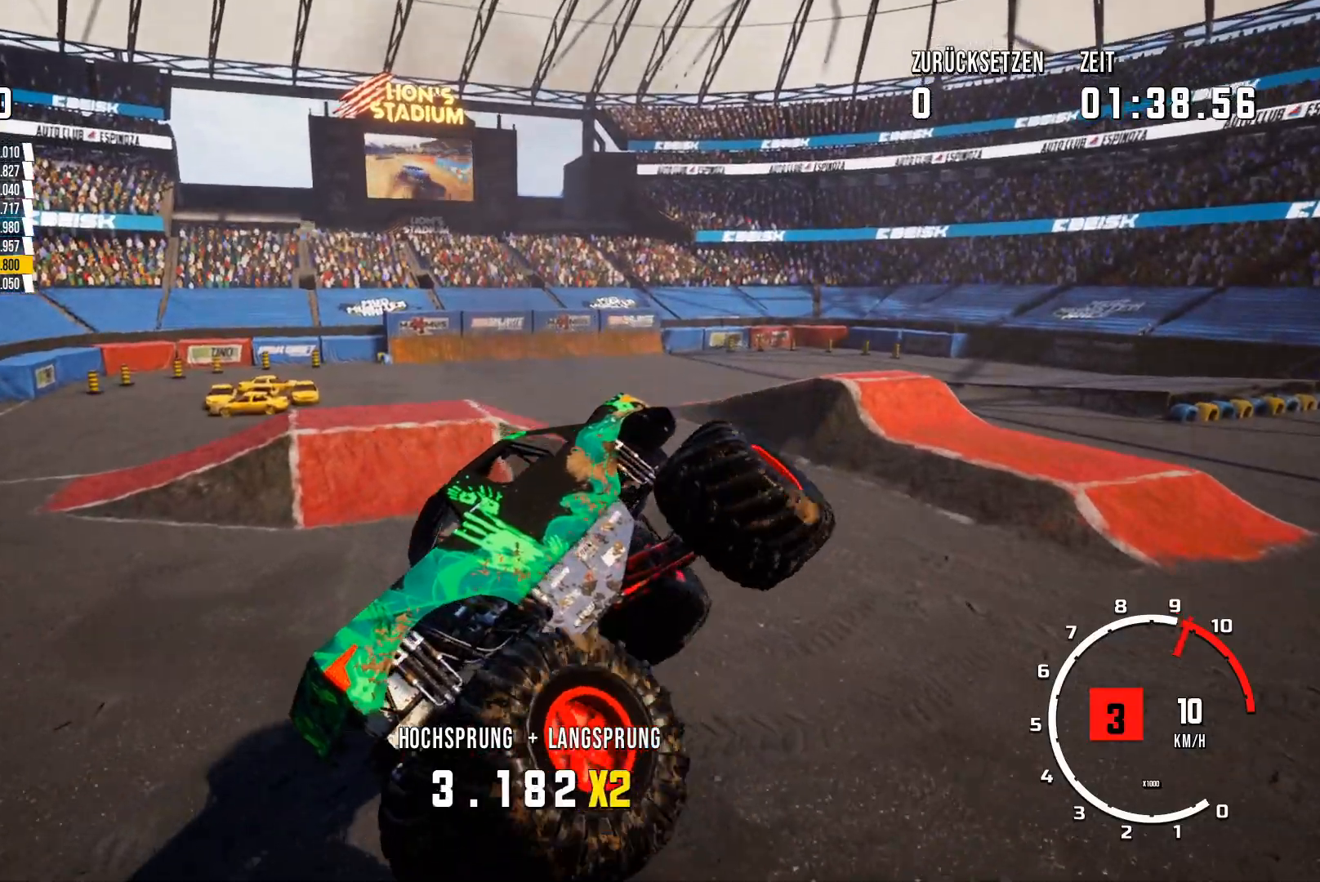
{"buttons": ["R2"], "left_stick": "left", "events": []}
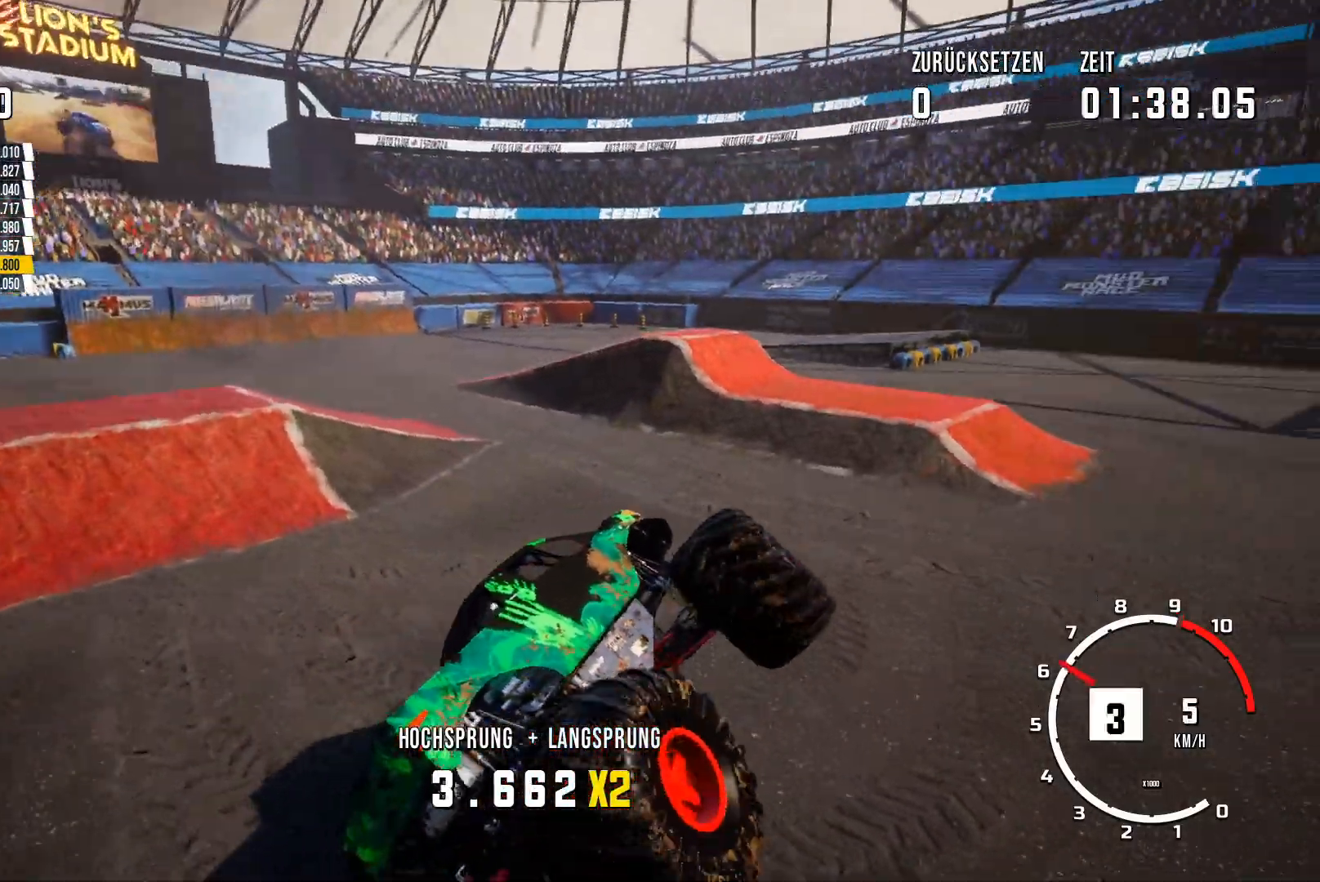
{"buttons": ["R2"], "left_stick": "left", "events": []}
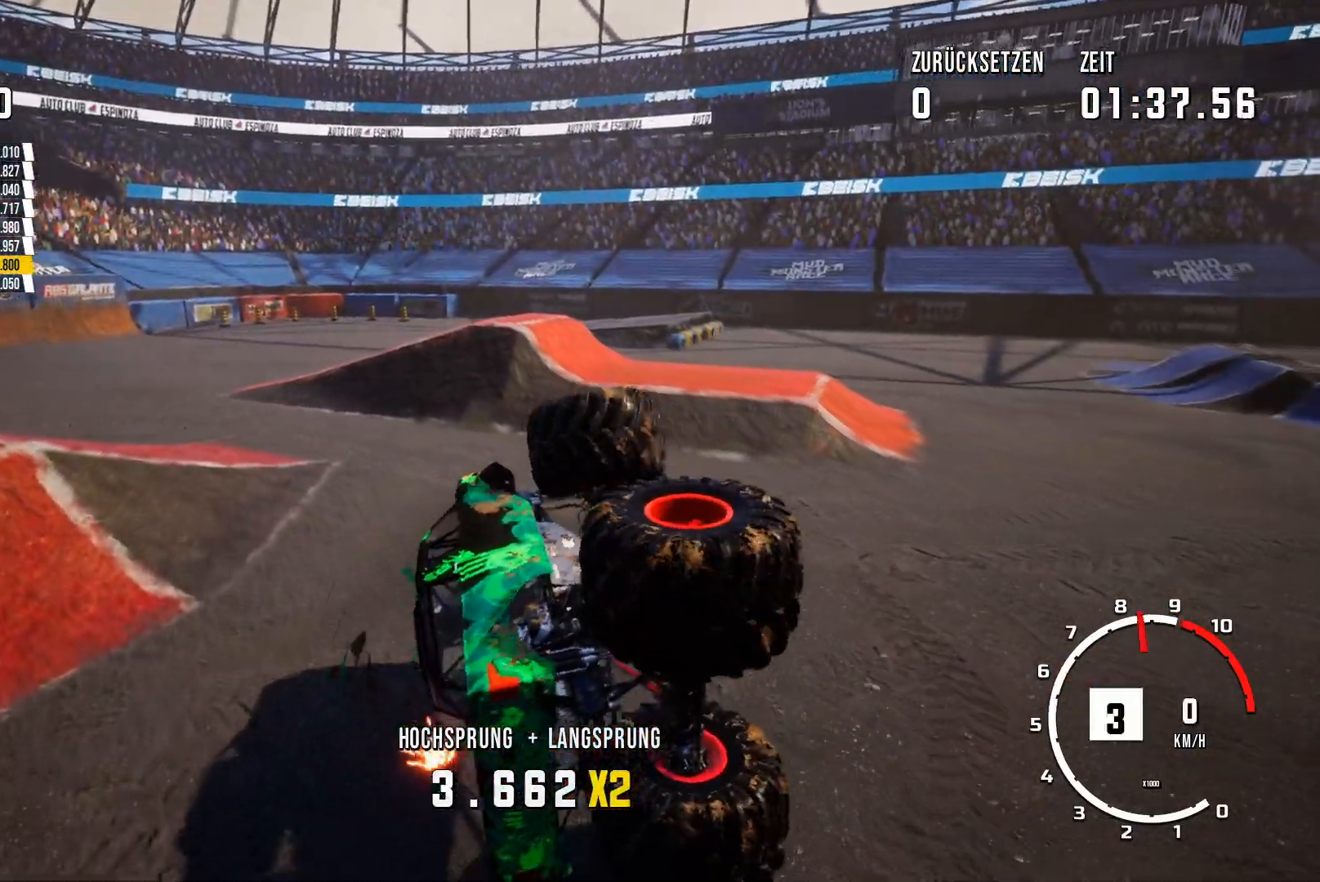
{"buttons": ["R2"], "left_stick": "left", "events": []}
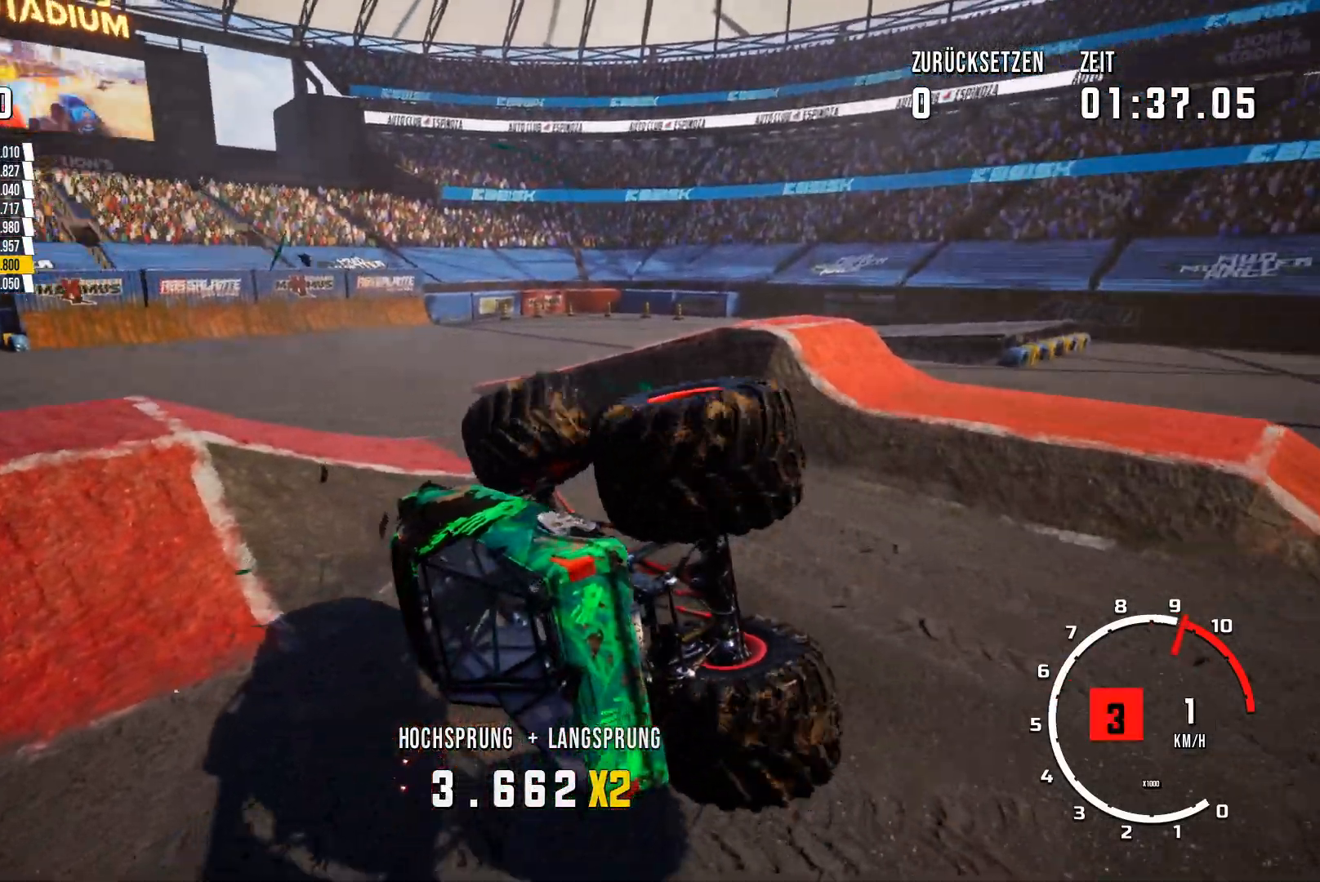
{"buttons": ["R2"], "left_stick": "left", "events": []}
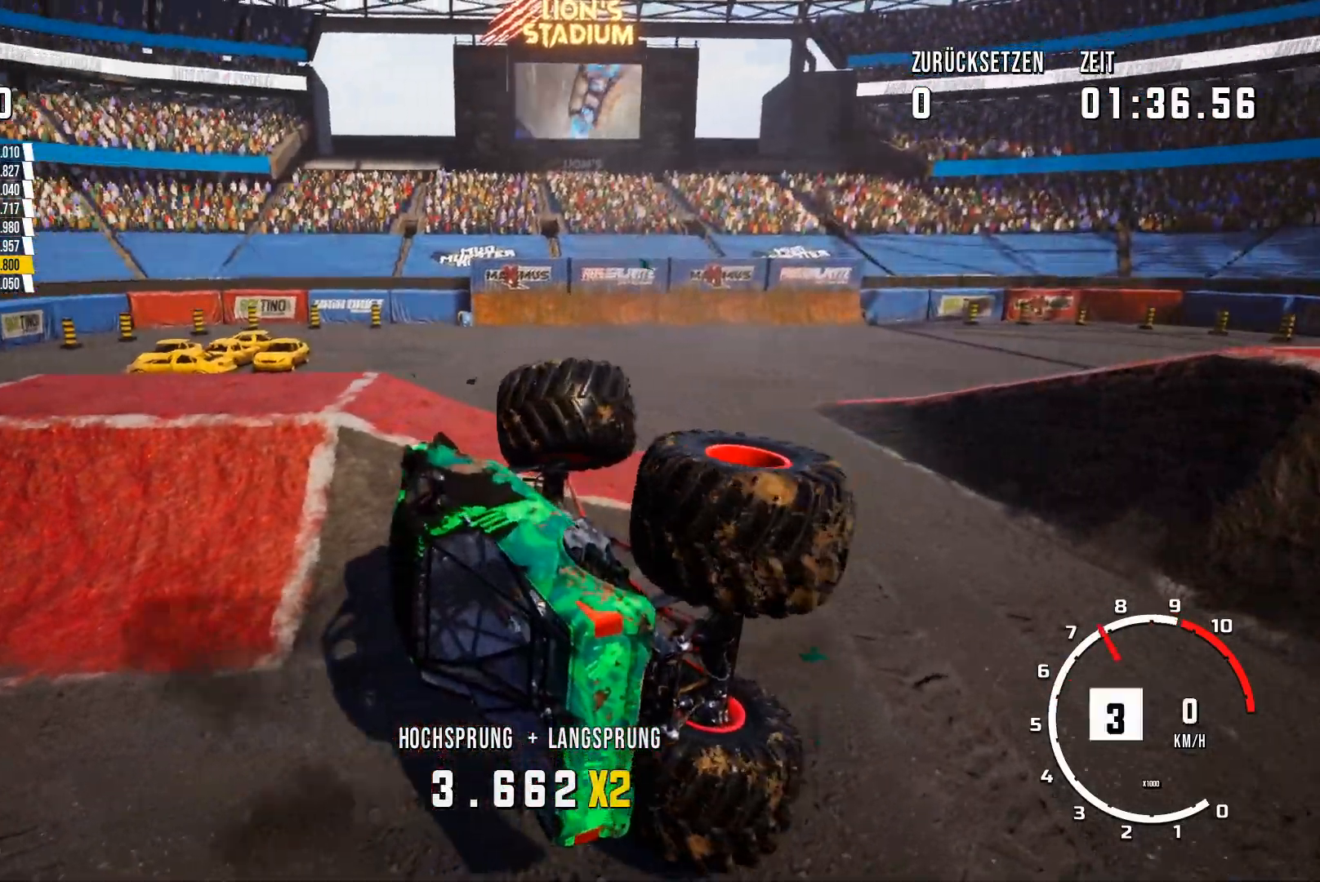
{"buttons": ["R2"], "left_stick": "left", "events": []}
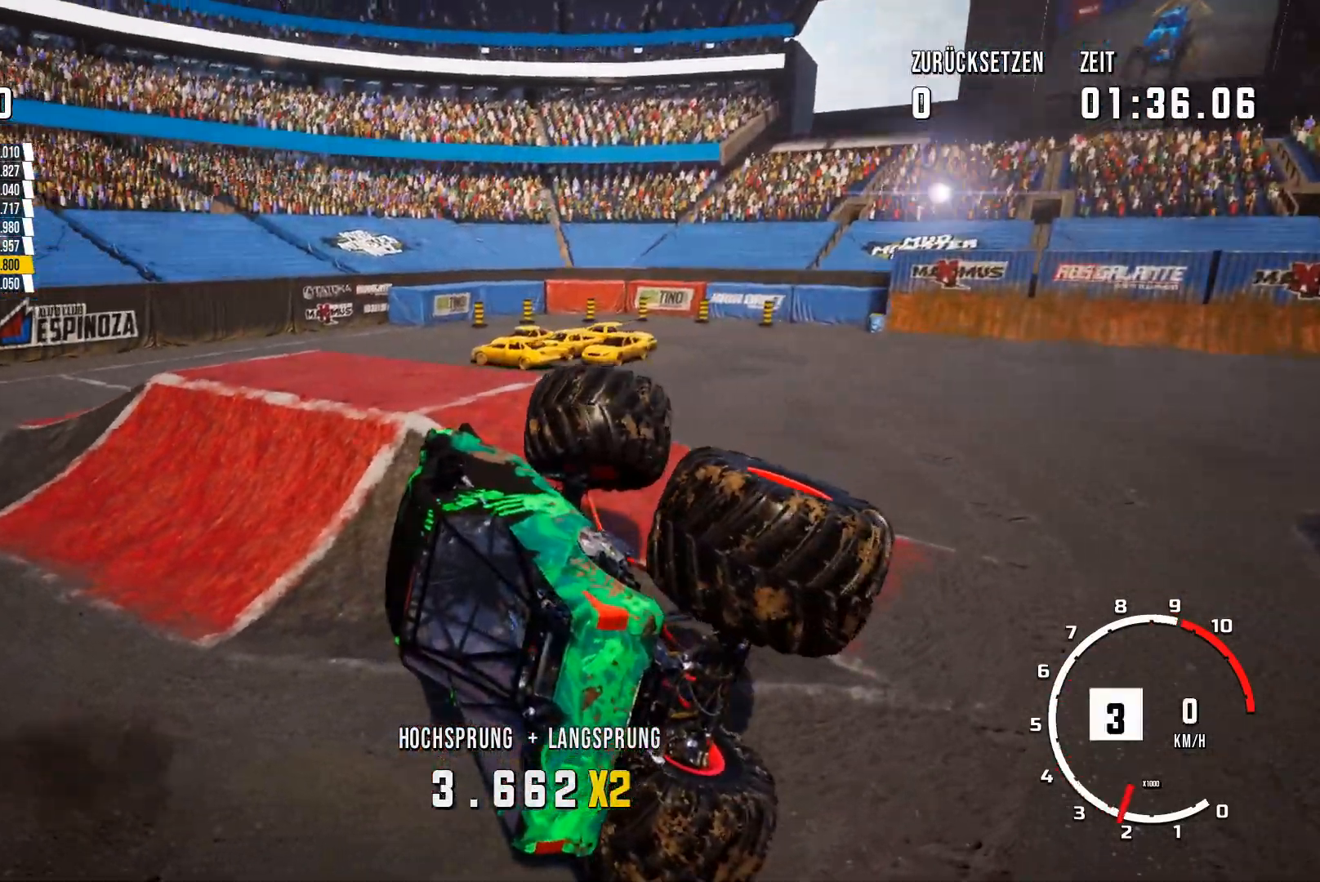
{"buttons": ["R2"], "left_stick": "left", "events": []}
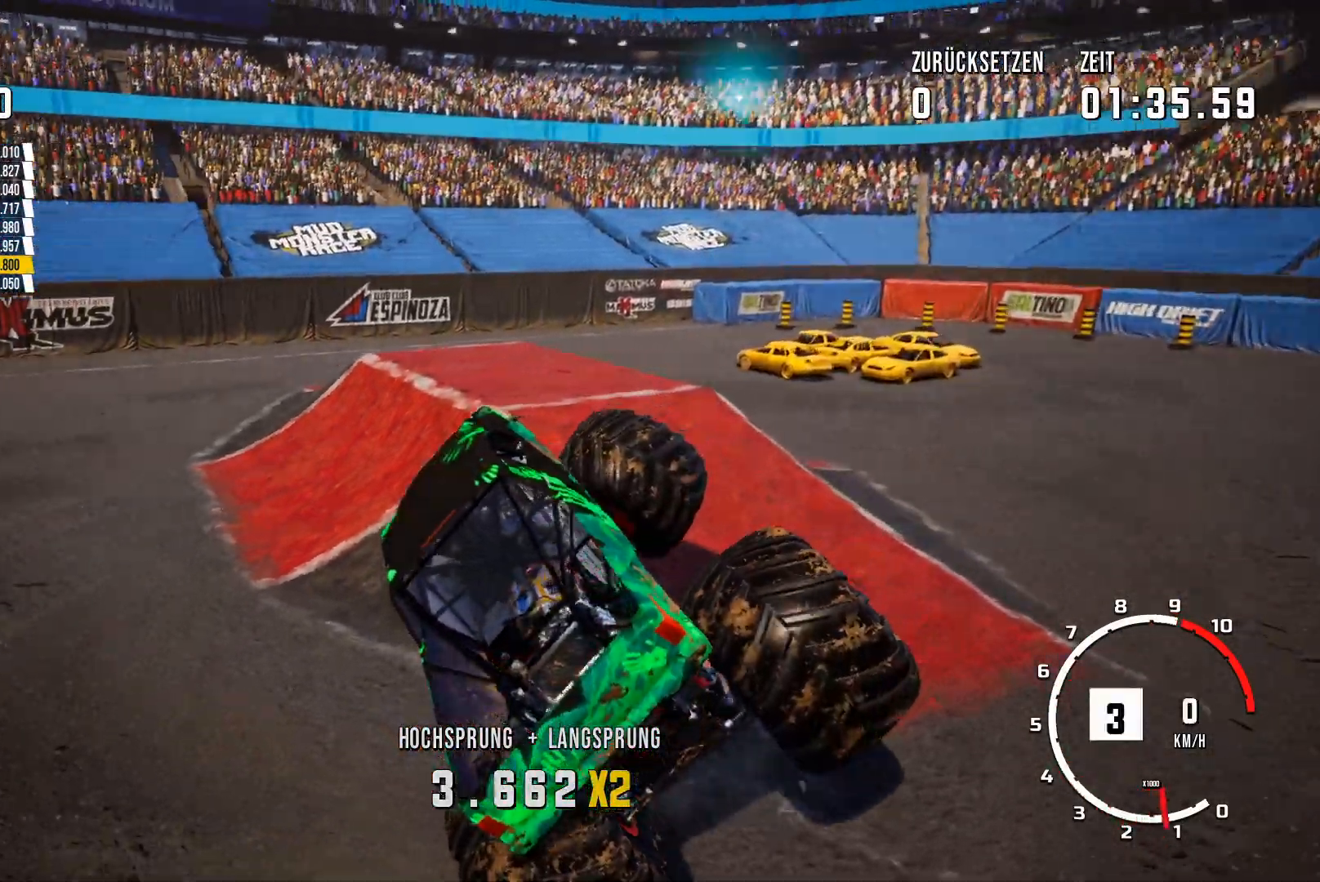
{"buttons": ["R2"], "left_stick": "right", "events": [[334, "left_stick", "center"], [484, "left_stick", "right"]]}
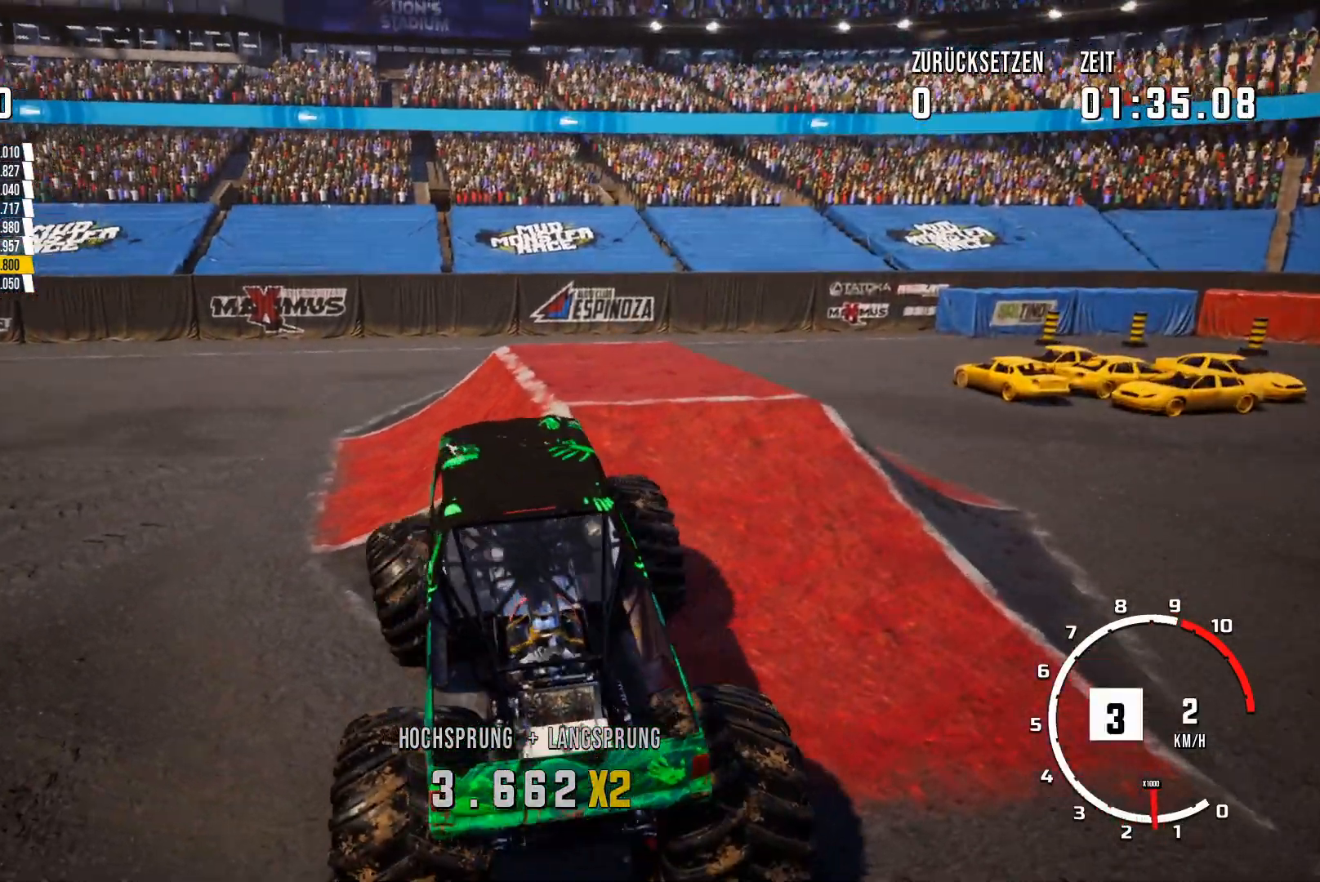
{"buttons": ["R2"], "left_stick": "right", "events": []}